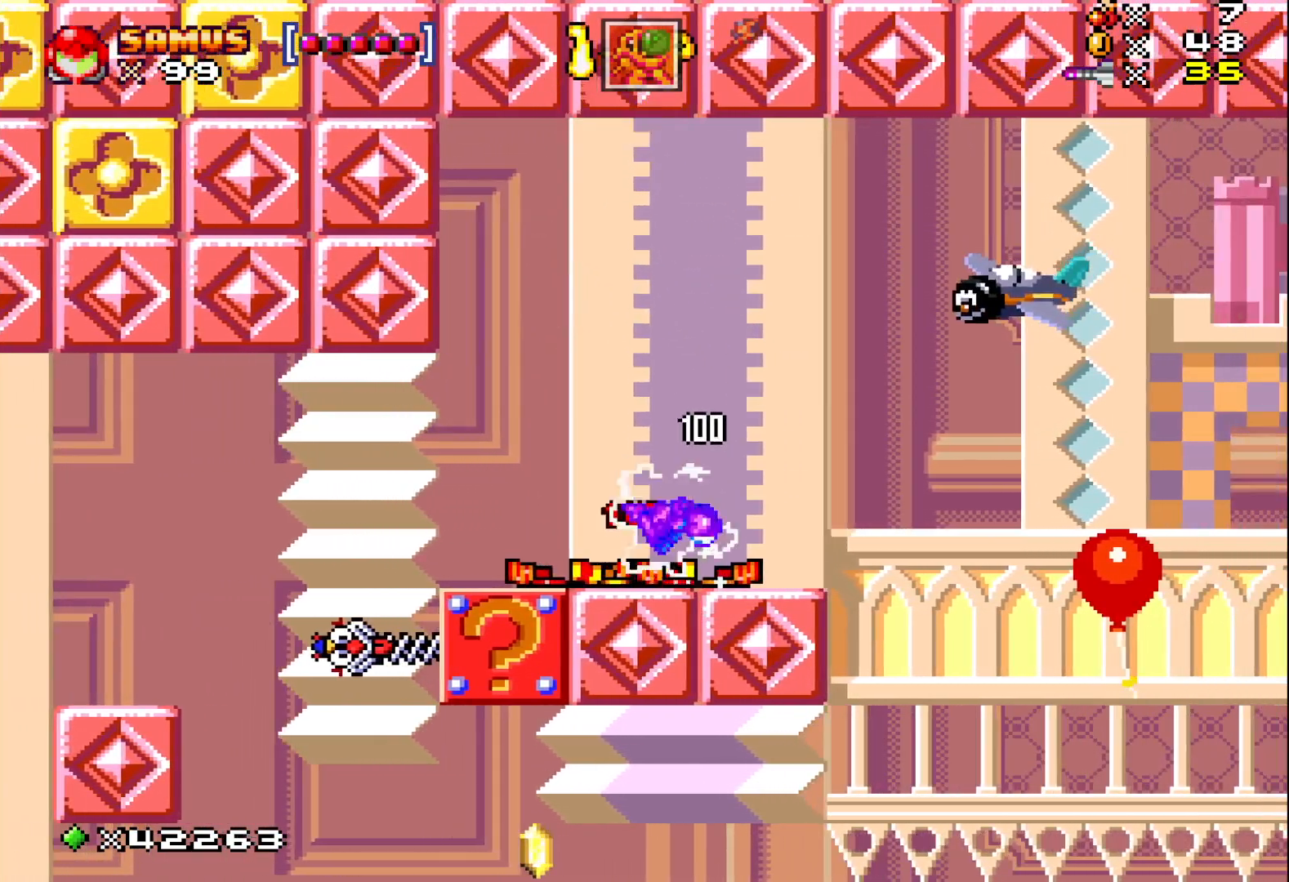
Gameplay with a controller (Xbox layout); each line is a JSON object with the inputs held at the frame after it. "events" lists button and stick changes between this image and that frame as [ms after this image, input, new state], when the widget could be followed in between. Not read: L3 R3 left_stick right_stick.
{"buttons": ["X"], "events": [[217, "DPAD_RIGHT", "down"], [267, "A", "up"], [300, "X", "up"], [317, "DPAD_RIGHT", "up"], [367, "X", "down"]]}
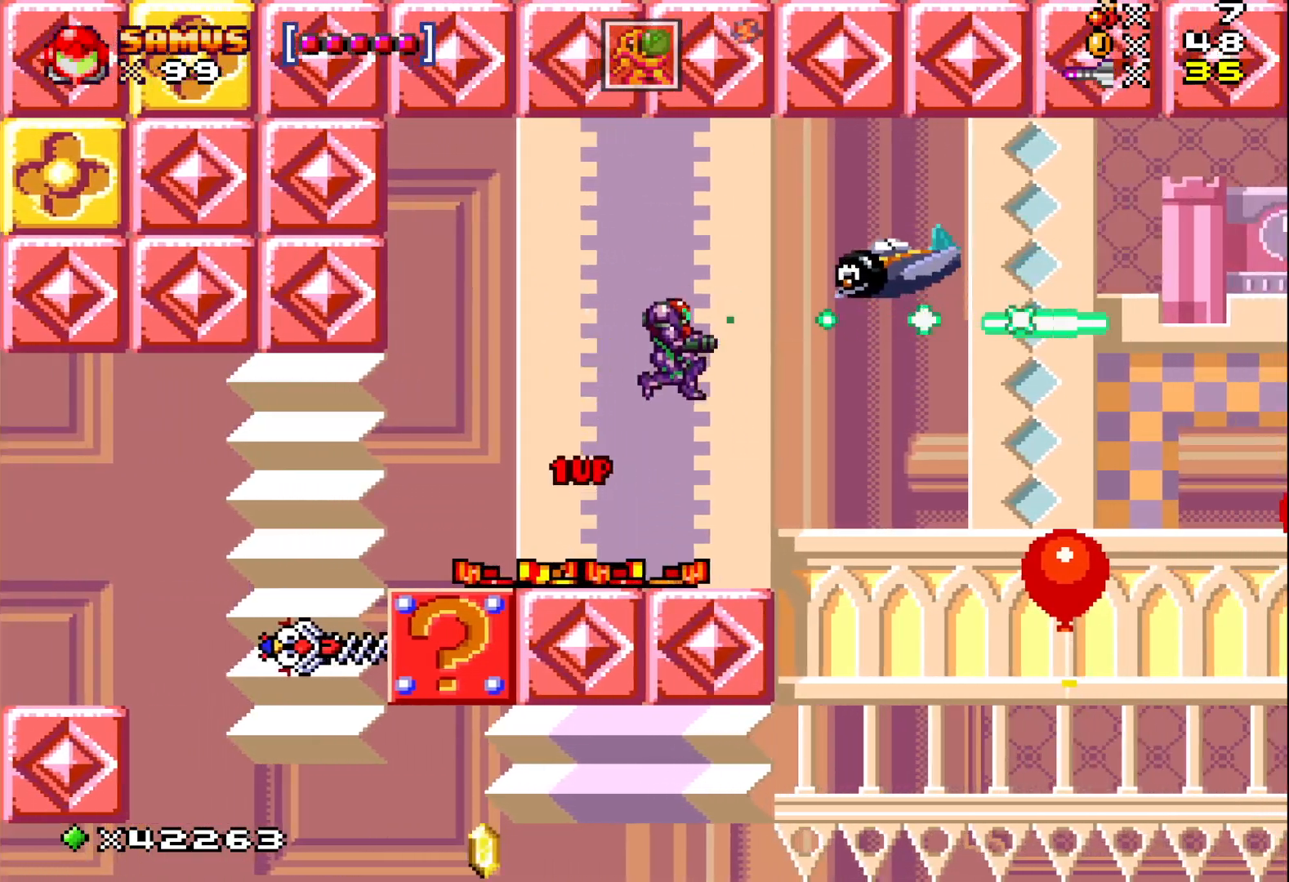
{"buttons": ["X", "DPAD_RIGHT"], "events": [[467, "DPAD_RIGHT", "down"]]}
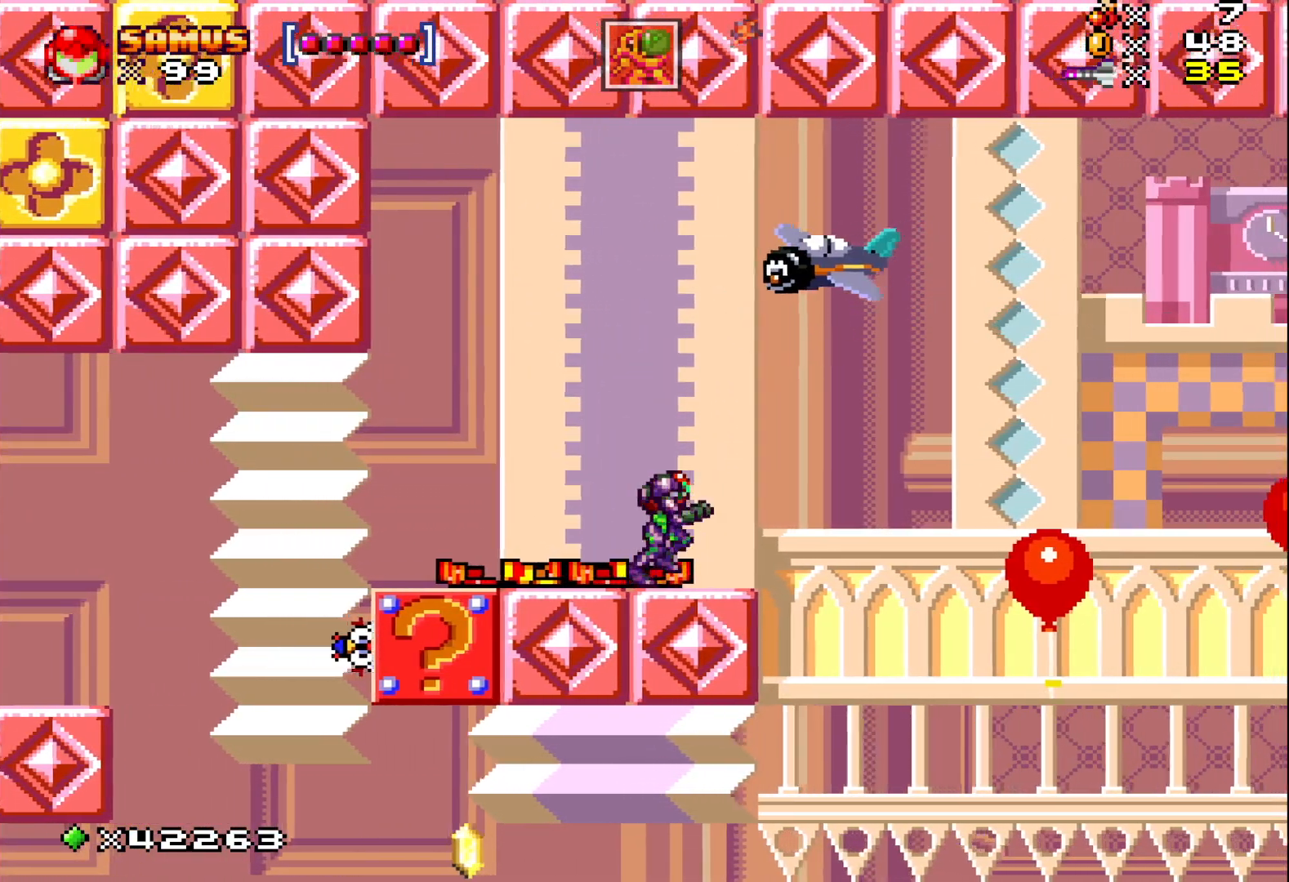
{"buttons": ["X", "DPAD_UP"], "events": [[117, "DPAD_UP", "down"], [133, "DPAD_RIGHT", "up"]]}
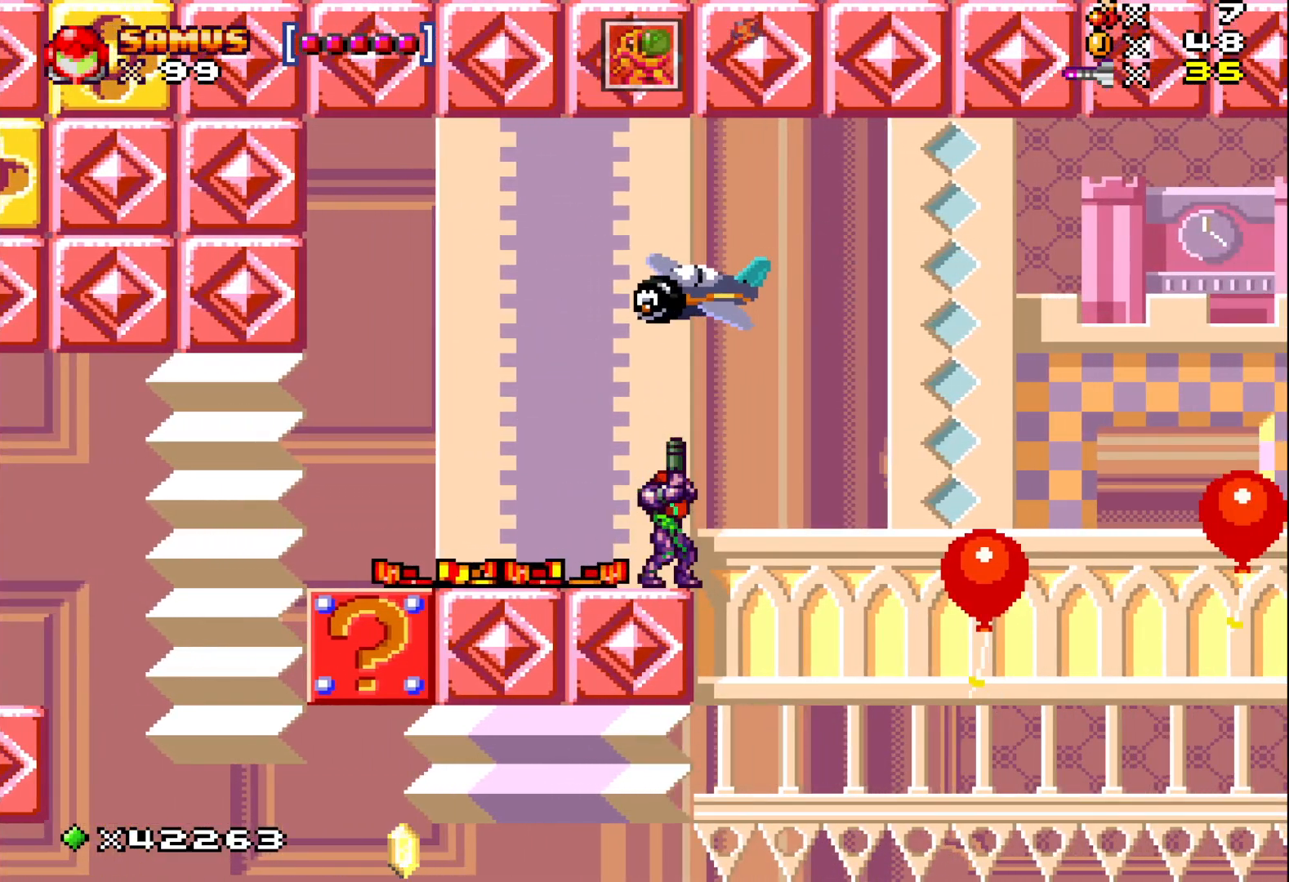
{"buttons": ["X"], "events": [[167, "X", "up"], [283, "X", "down"], [417, "DPAD_UP", "up"]]}
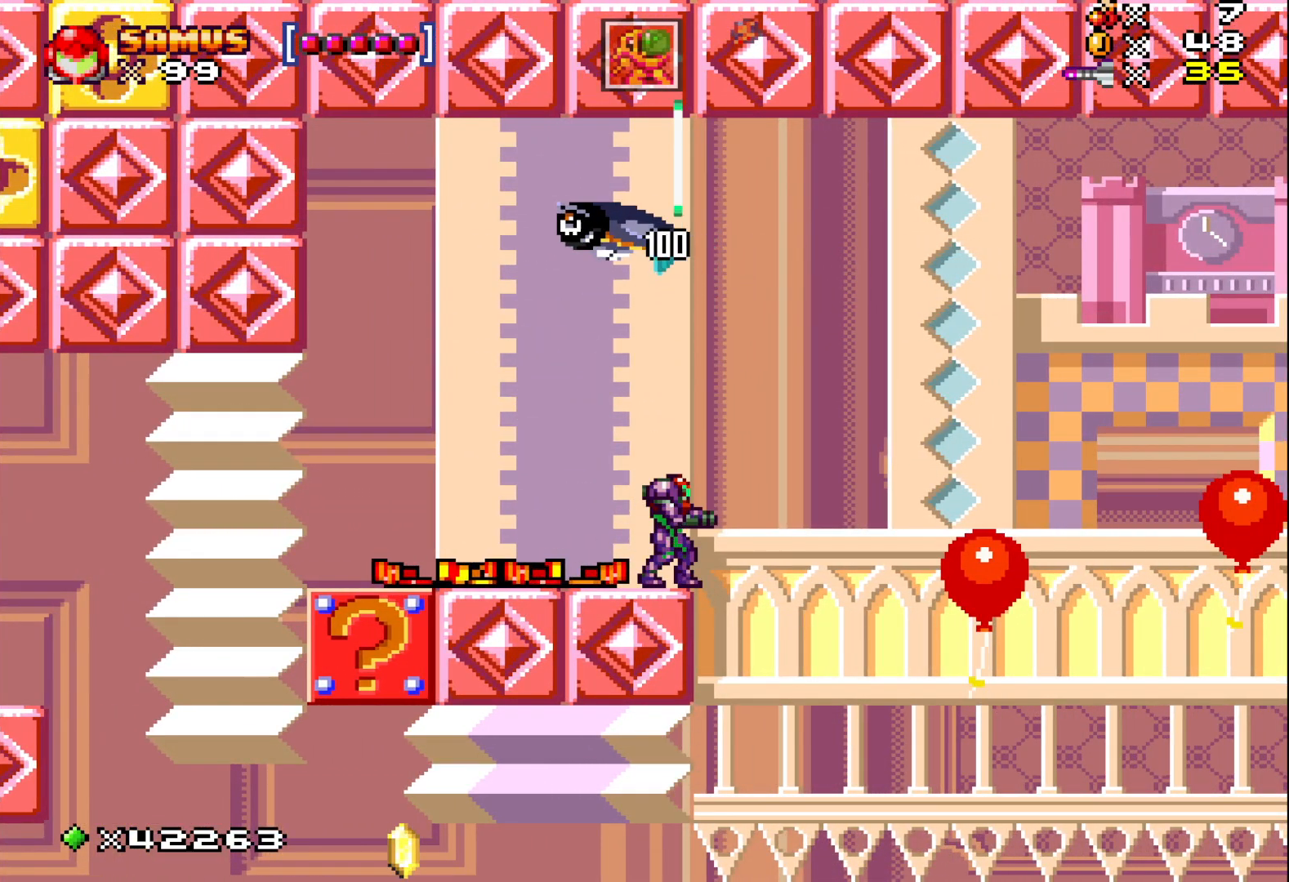
{"buttons": ["X", "DPAD_RIGHT"], "events": [[83, "DPAD_RIGHT", "down"], [150, "A", "down"], [467, "A", "up"]]}
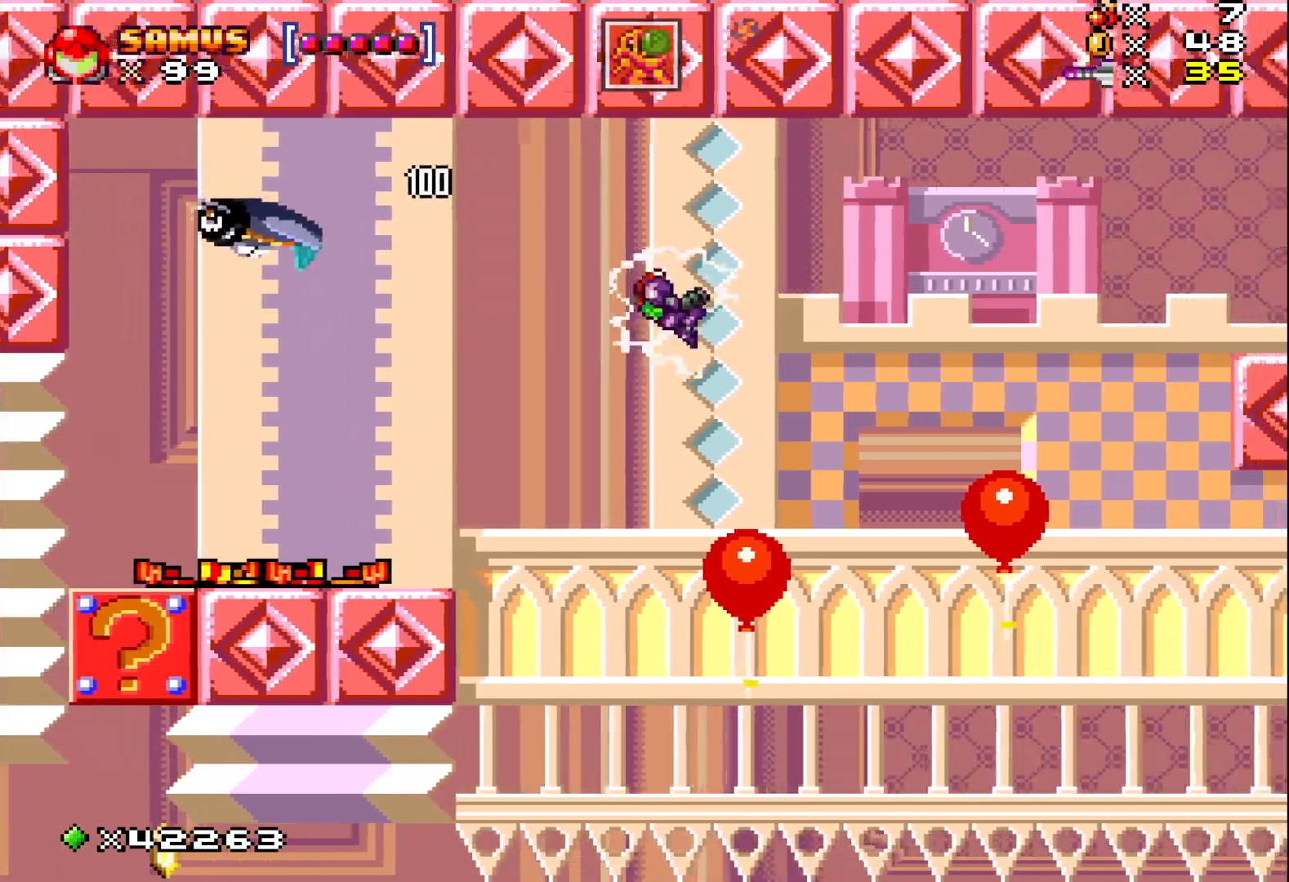
{"buttons": ["A", "X", "DPAD_RIGHT"], "events": [[150, "DPAD_RIGHT", "up"], [250, "A", "down"], [467, "DPAD_RIGHT", "down"]]}
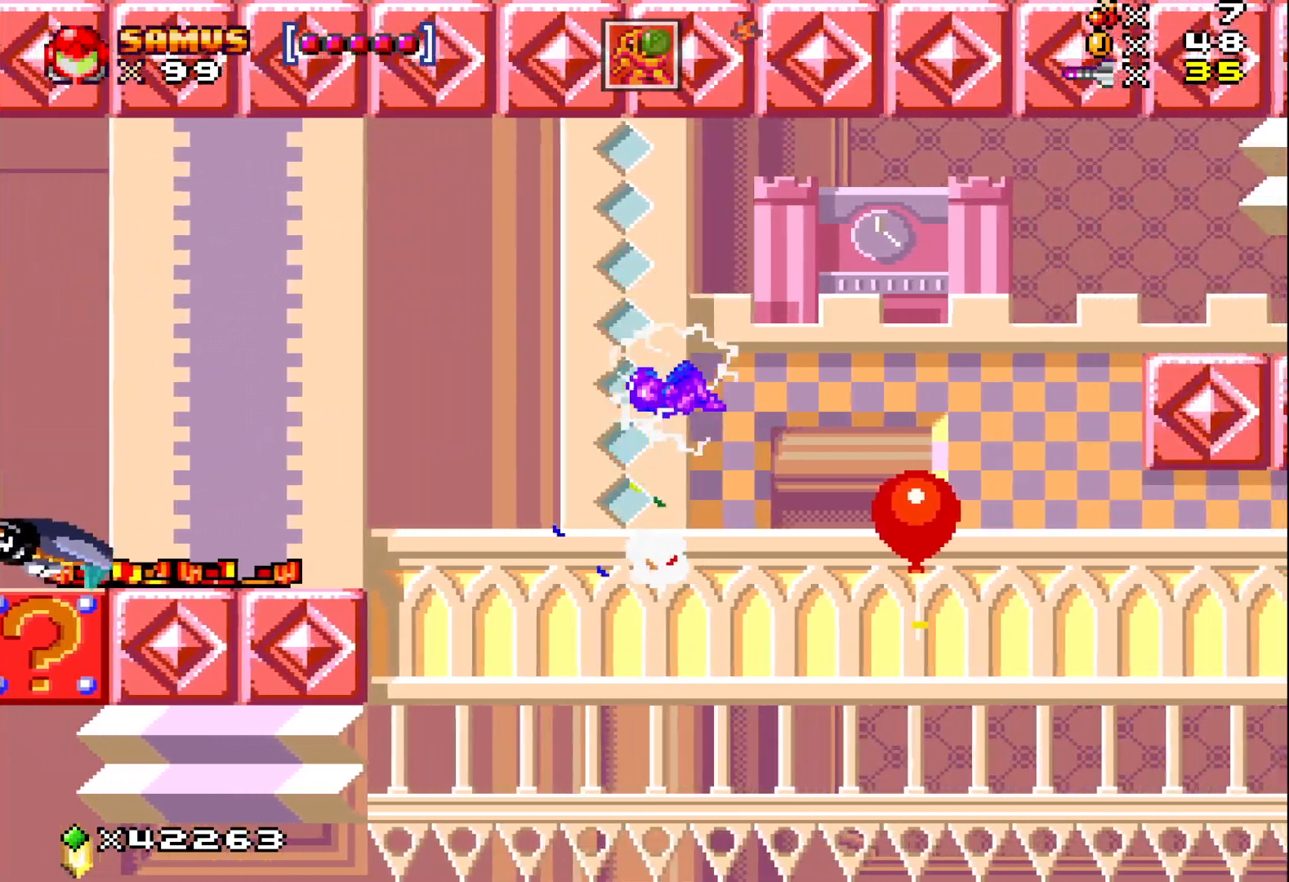
{"buttons": ["X"], "events": [[350, "DPAD_RIGHT", "up"], [367, "A", "up"]]}
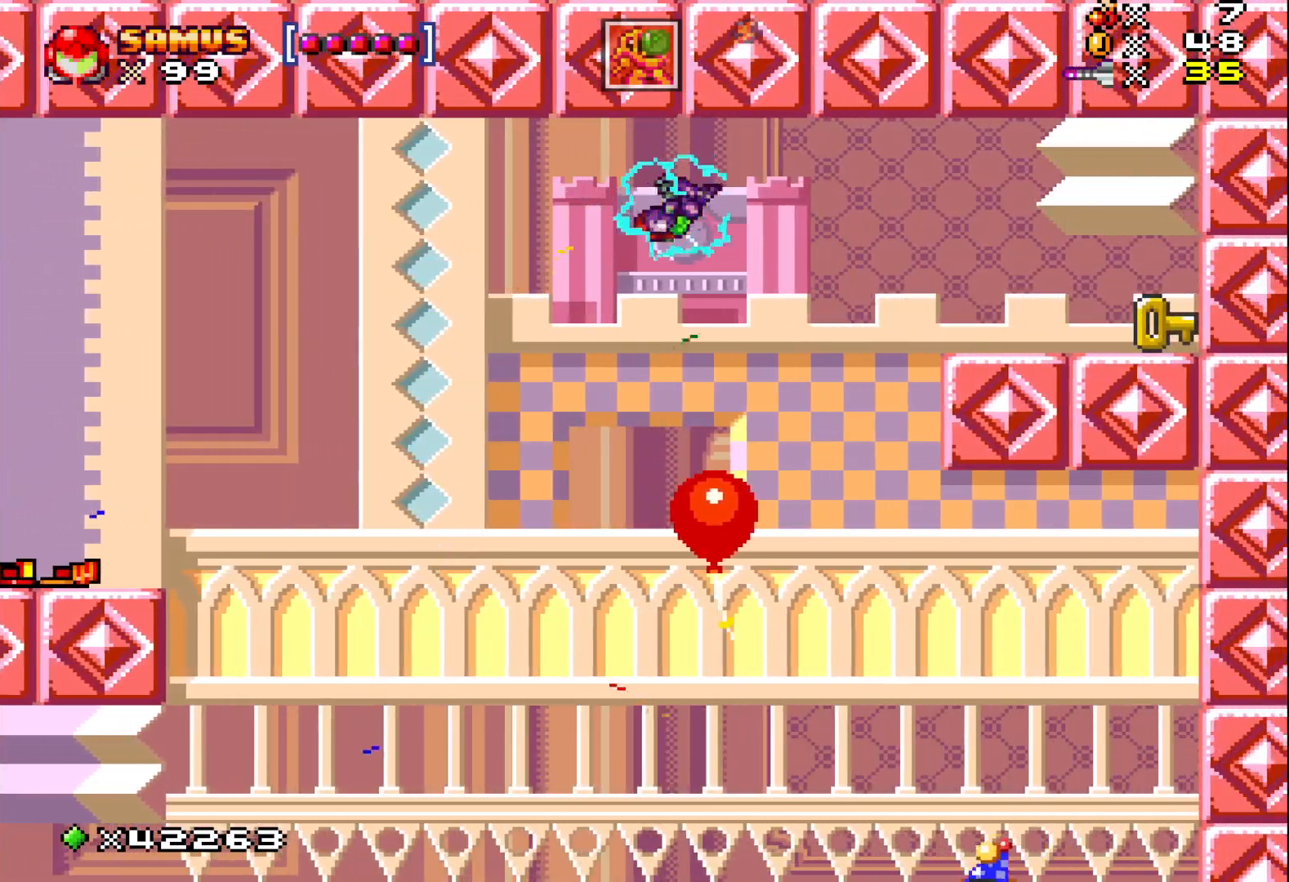
{"buttons": ["X"], "events": [[133, "DPAD_RIGHT", "down"], [250, "DPAD_RIGHT", "up"]]}
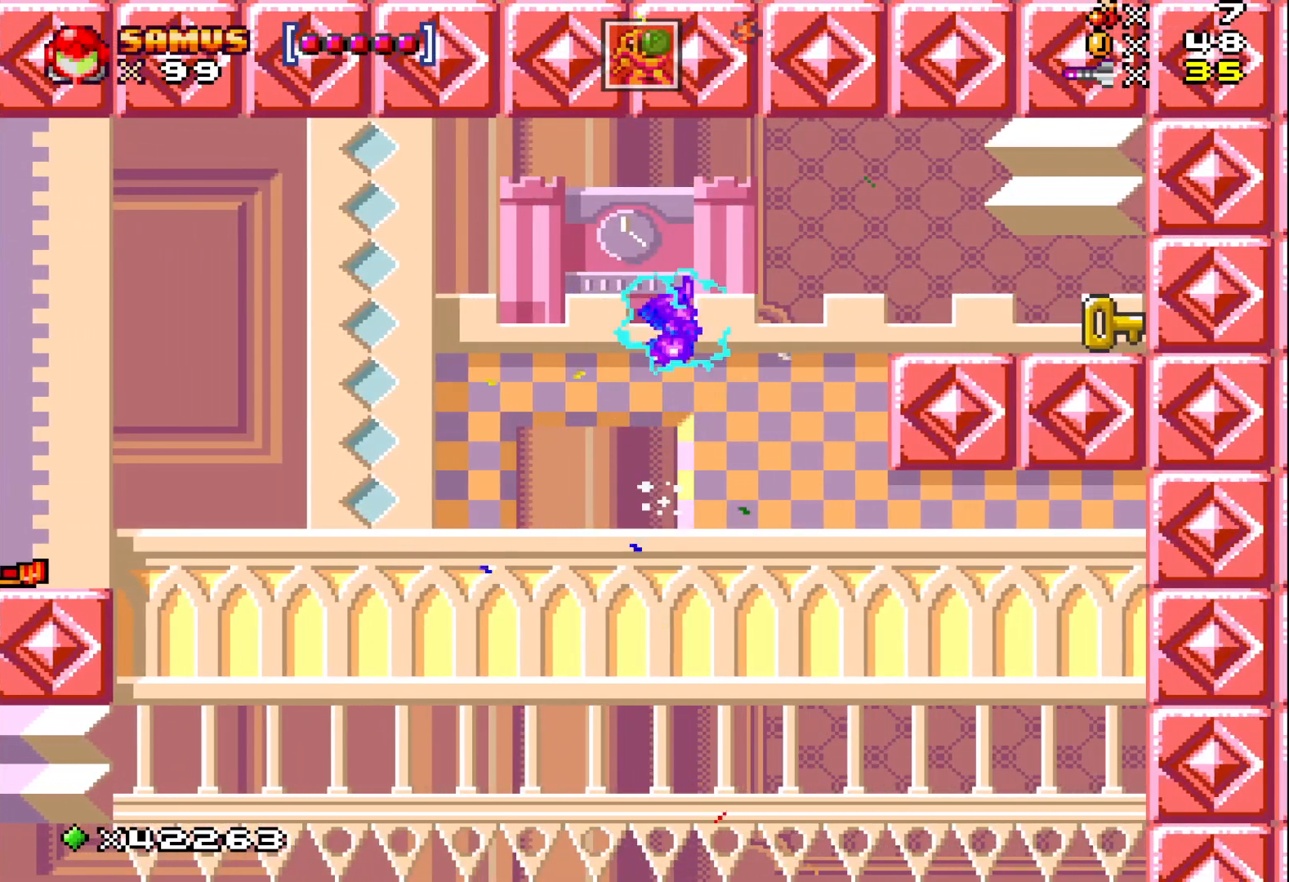
{"buttons": ["X"], "events": [[33, "DPAD_RIGHT", "down"], [300, "DPAD_RIGHT", "up"]]}
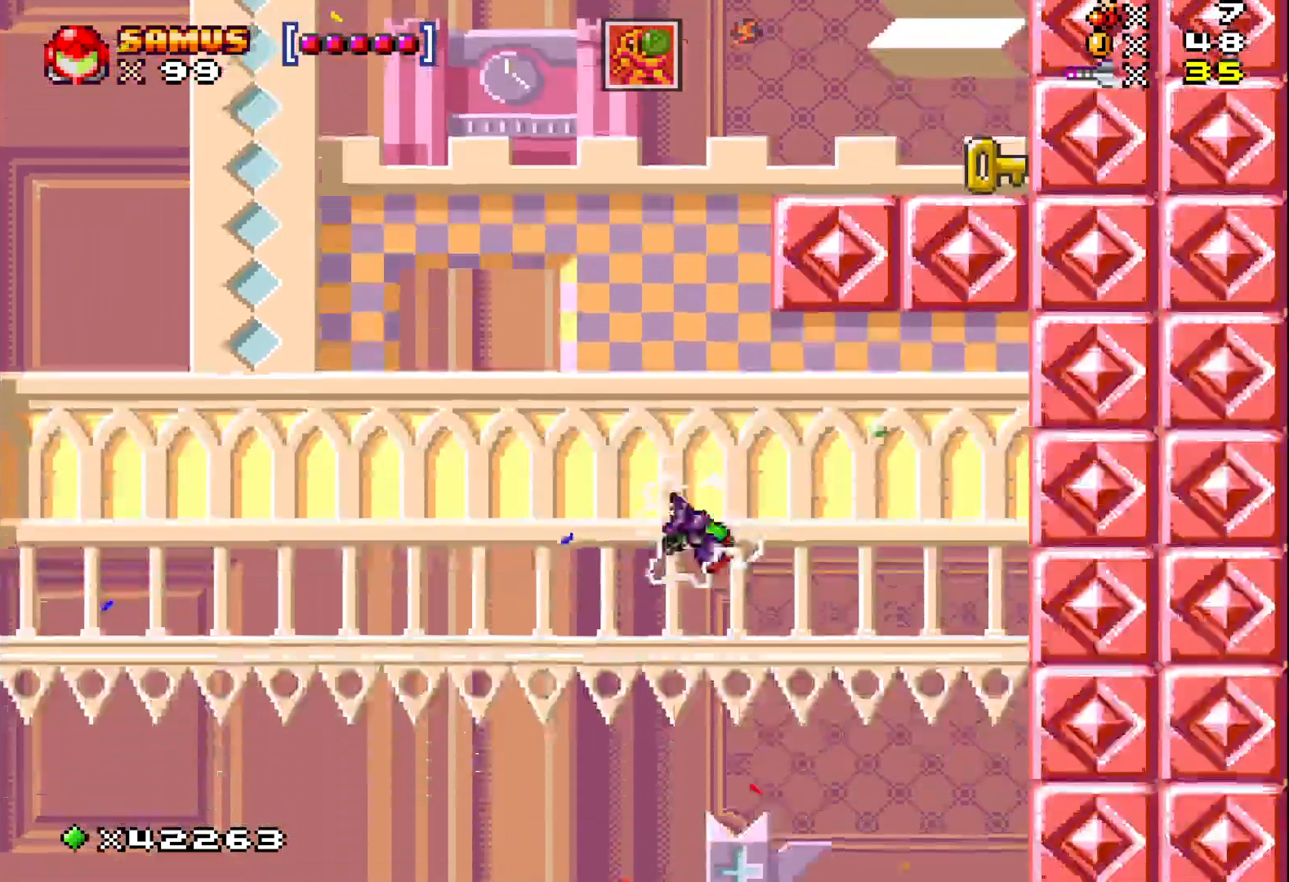
{"buttons": ["X"], "events": [[267, "DPAD_RIGHT", "down"], [417, "DPAD_RIGHT", "up"]]}
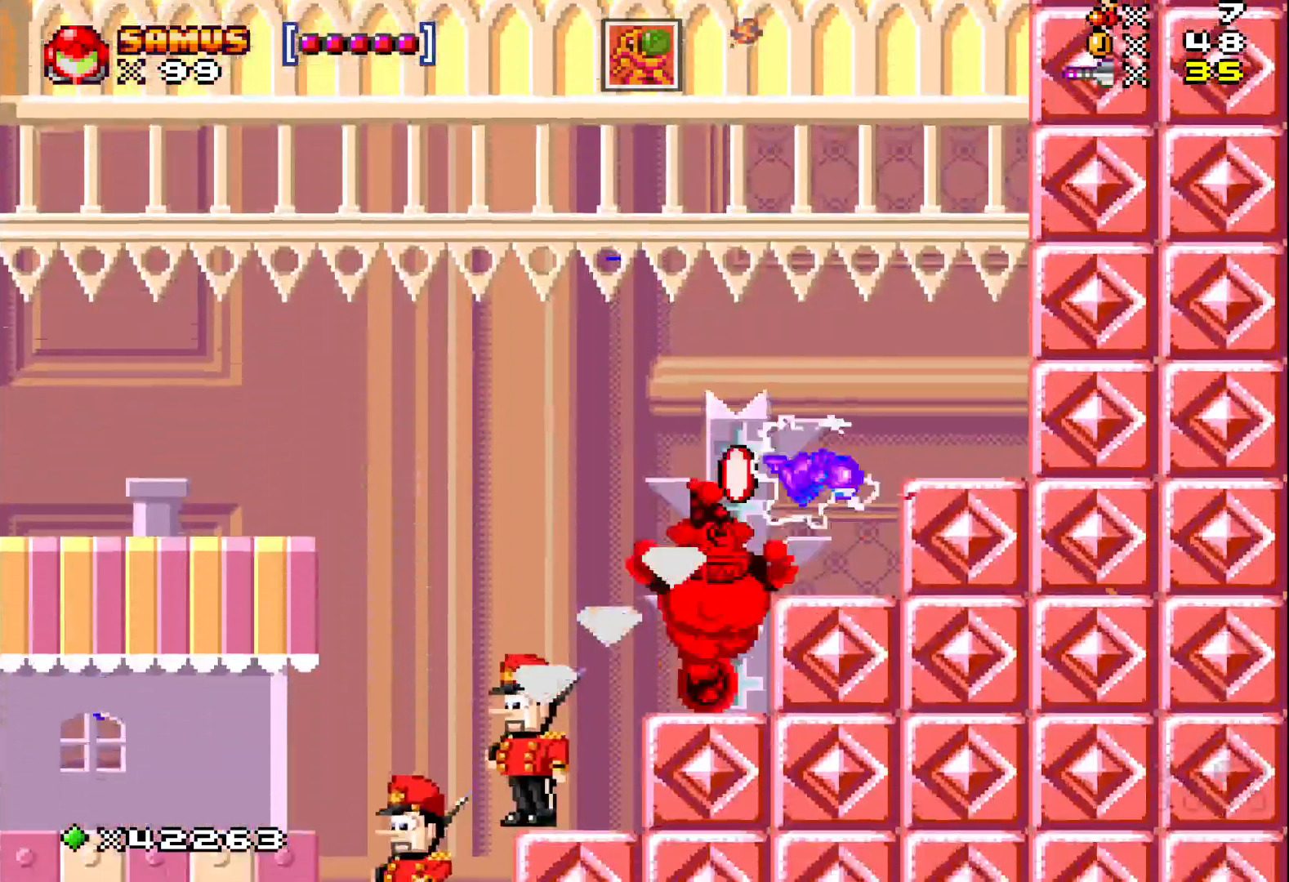
{"buttons": ["X", "DPAD_LEFT"], "events": [[483, "DPAD_LEFT", "down"]]}
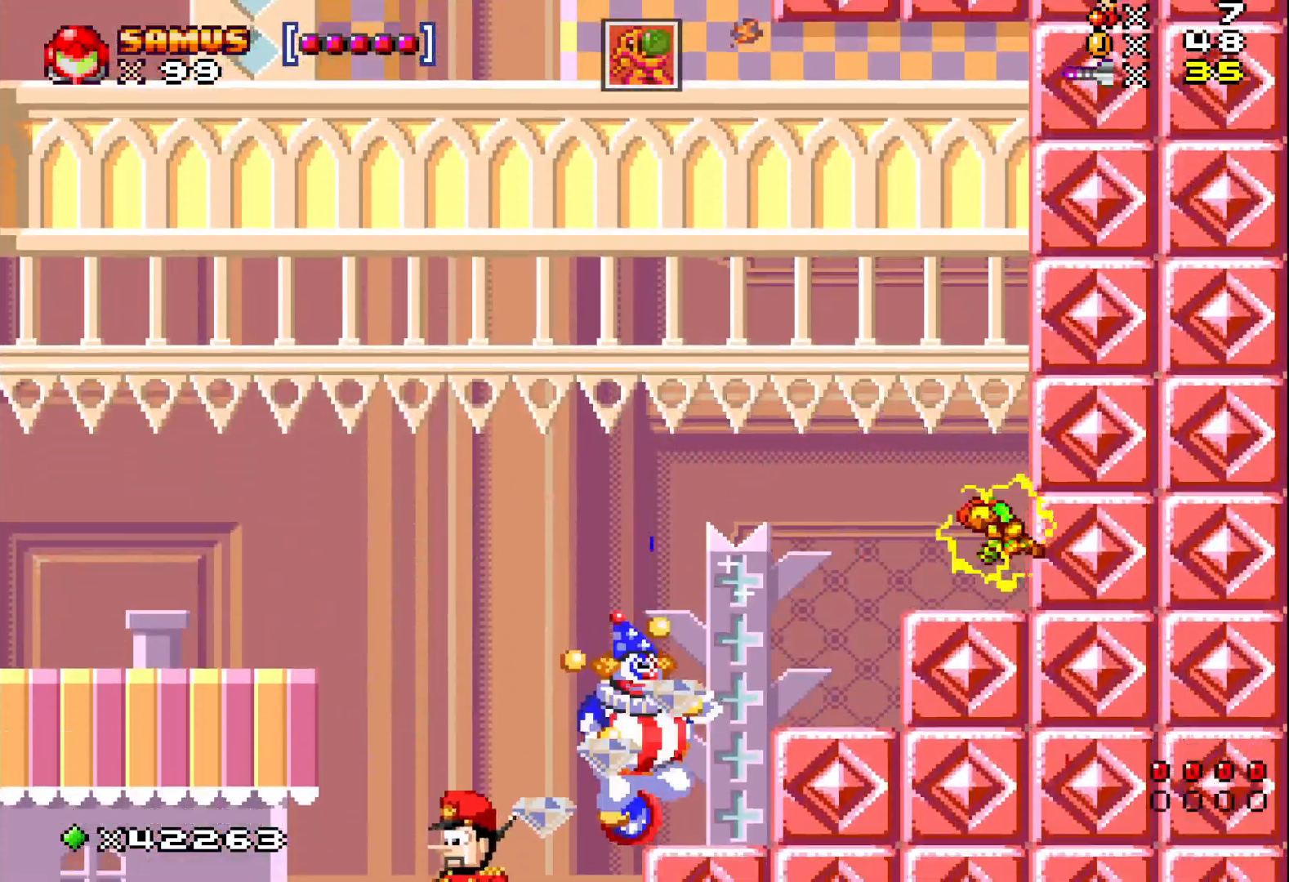
{"buttons": ["X", "DPAD_DOWN"], "events": [[183, "DPAD_LEFT", "up"], [200, "A", "down"], [250, "DPAD_DOWN", "down"], [250, "DPAD_LEFT", "down"], [350, "A", "up"], [350, "X", "up"], [450, "X", "down"], [500, "DPAD_LEFT", "up"]]}
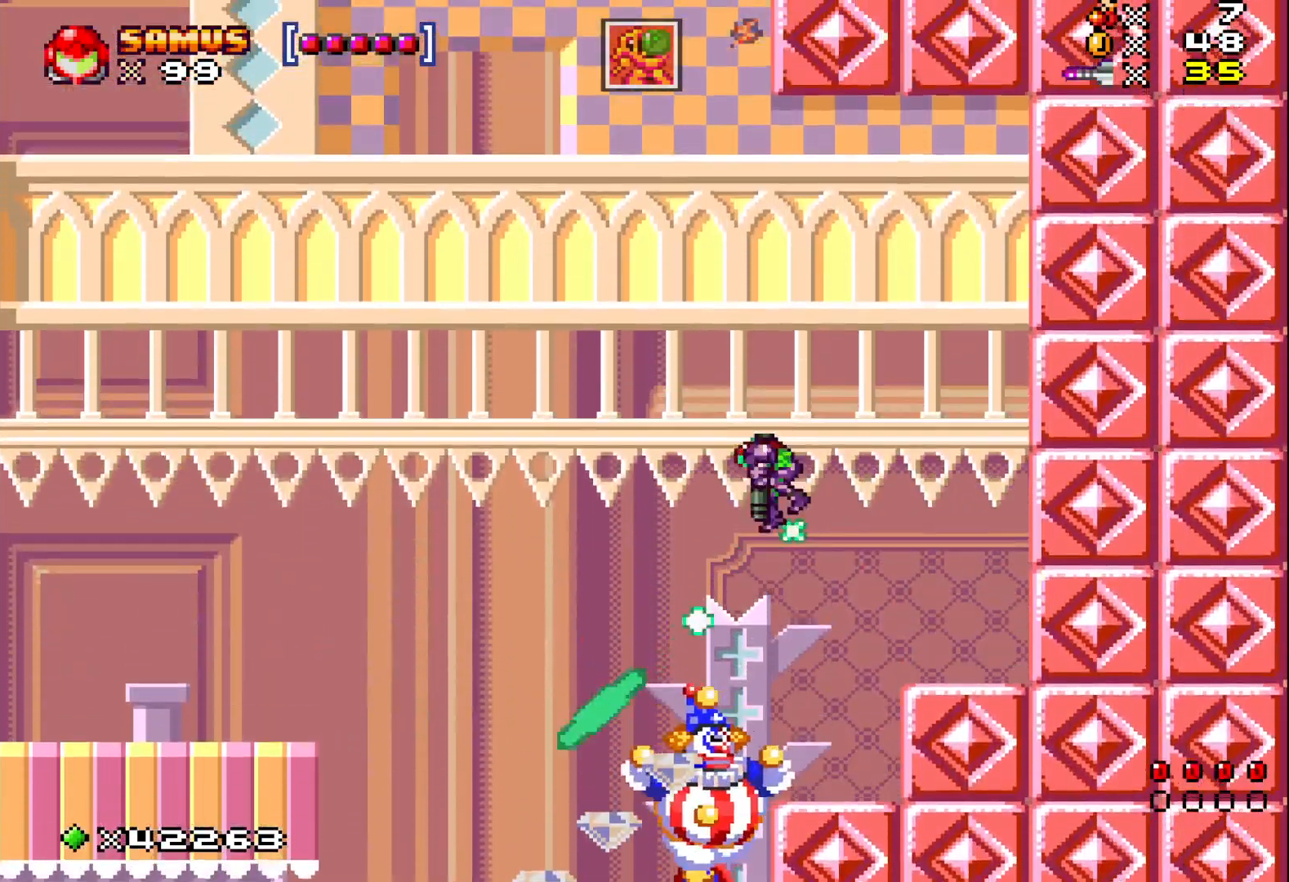
{"buttons": ["A", "X"], "events": [[50, "DPAD_DOWN", "up"], [183, "DPAD_LEFT", "down"], [333, "A", "down"], [400, "DPAD_LEFT", "up"]]}
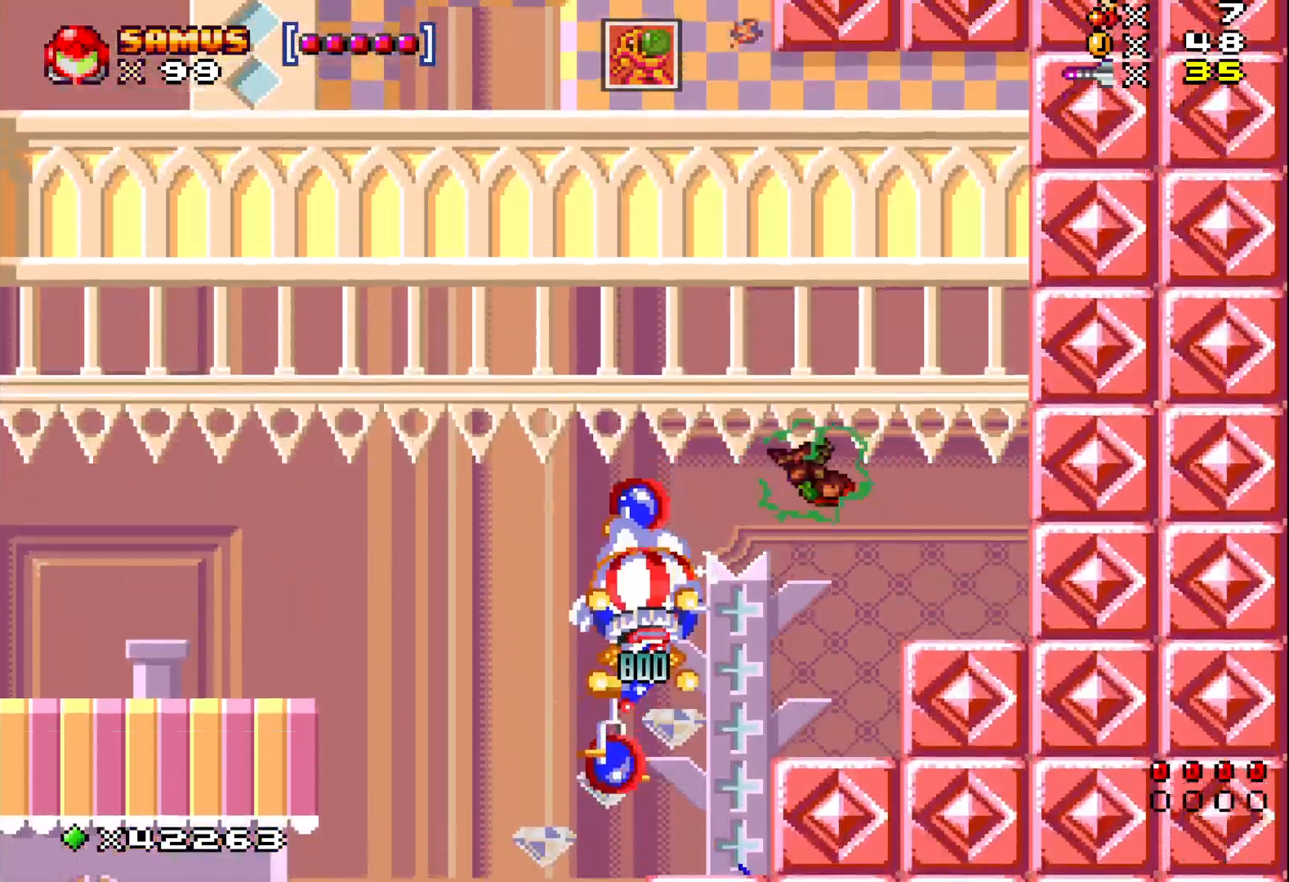
{"buttons": ["X", "DPAD_LEFT"], "events": [[183, "DPAD_LEFT", "down"], [400, "A", "up"]]}
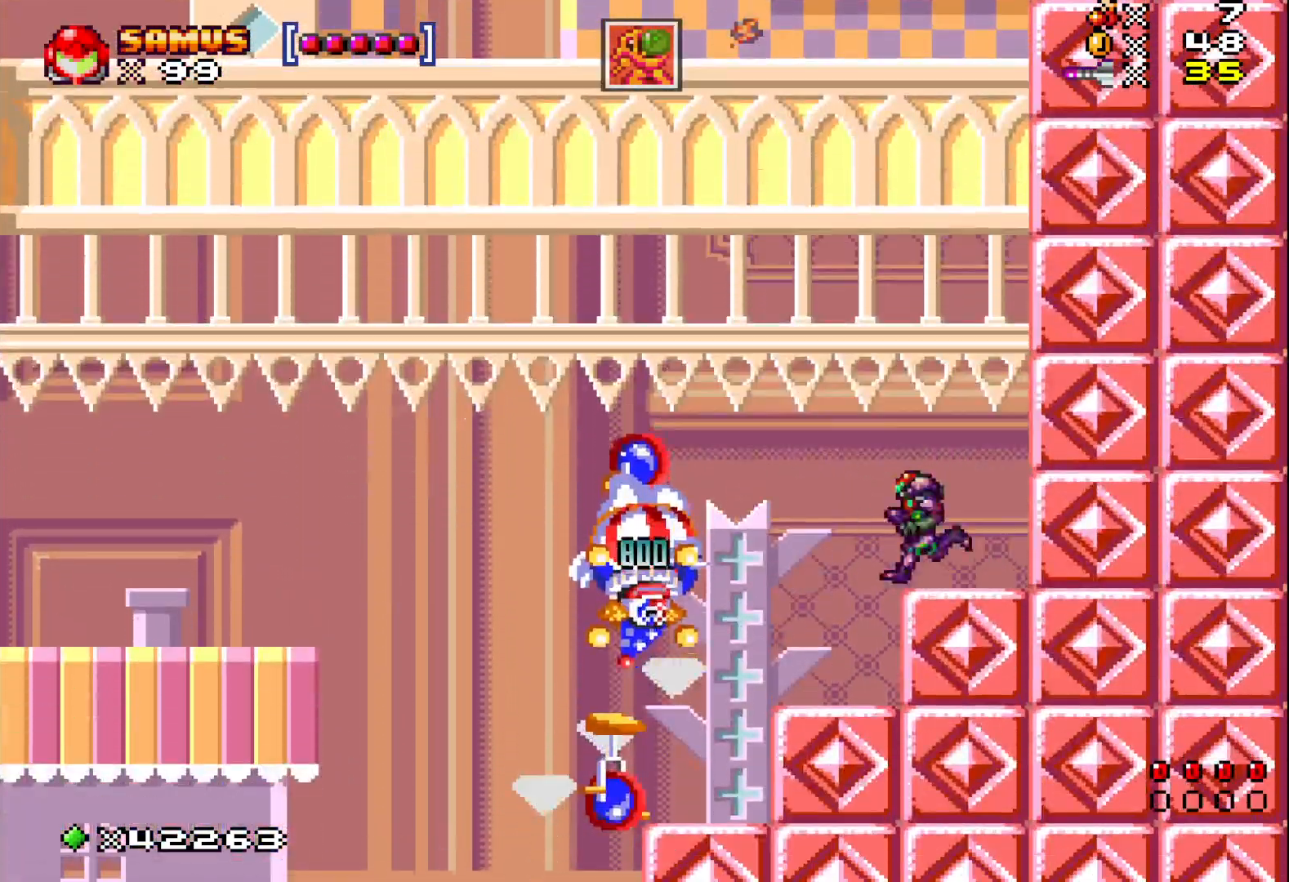
{"buttons": ["X", "DPAD_LEFT"], "events": [[50, "A", "down"], [167, "A", "up"], [300, "DPAD_LEFT", "up"], [483, "DPAD_LEFT", "down"]]}
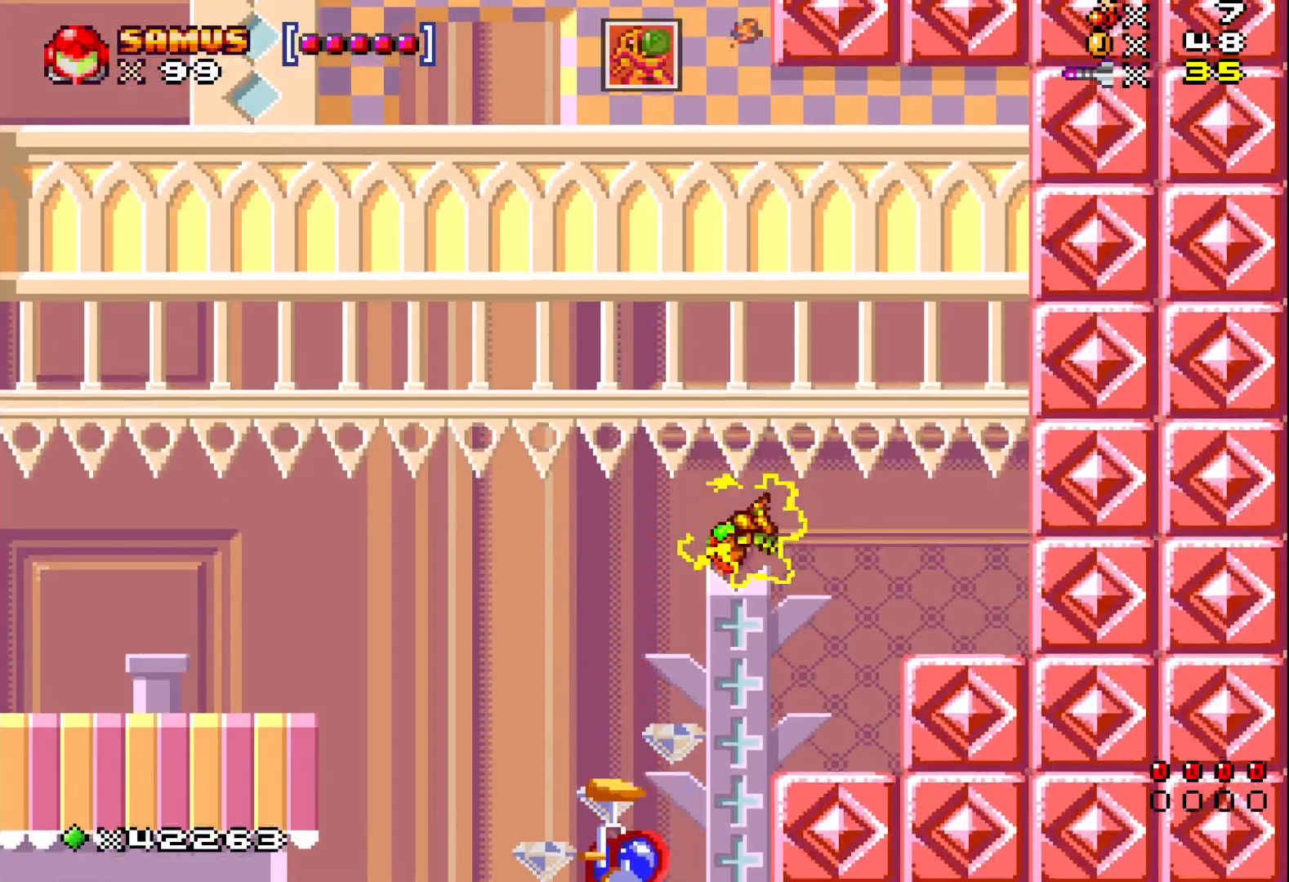
{"buttons": ["X"], "events": [[283, "DPAD_LEFT", "up"]]}
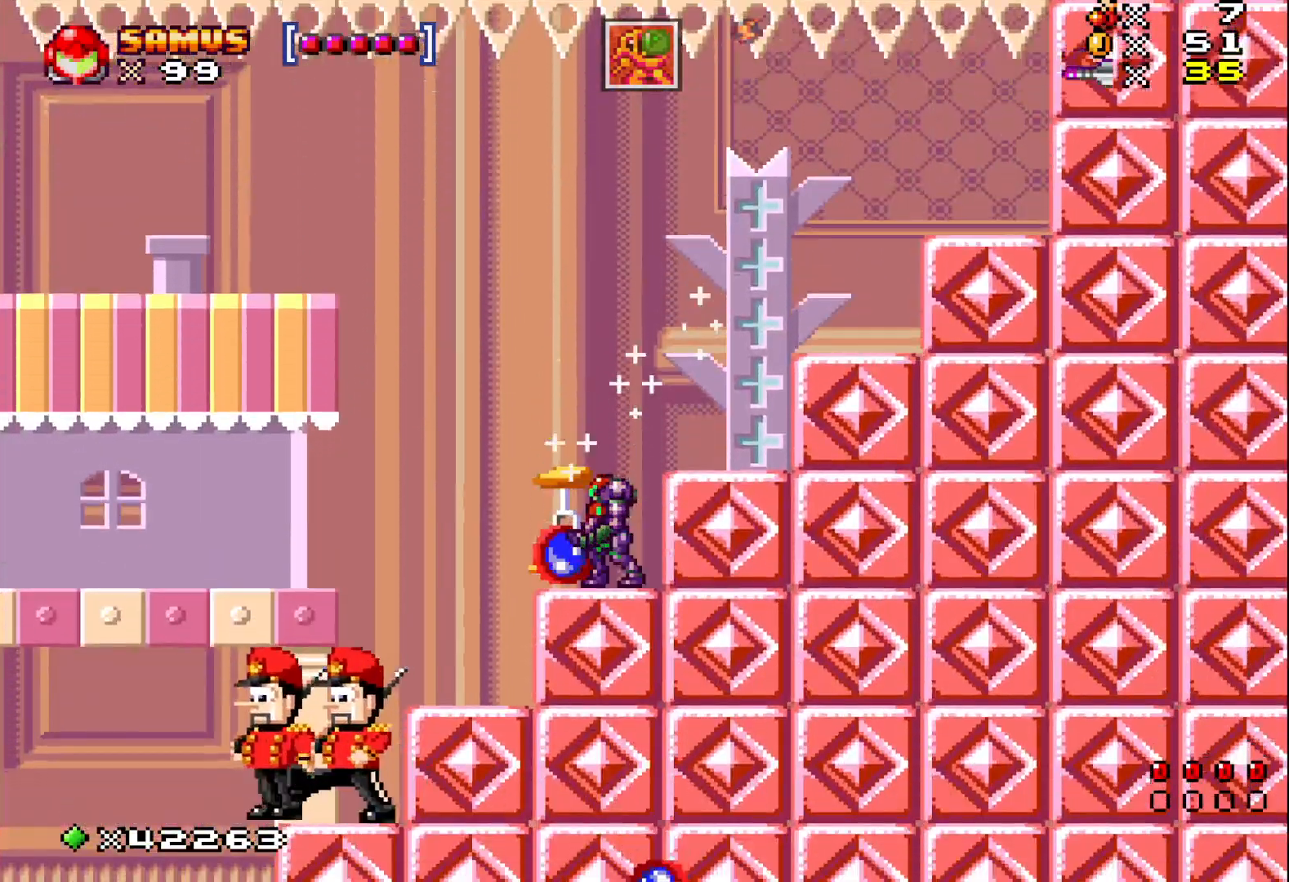
{"buttons": ["X"], "events": [[217, "DPAD_LEFT", "down"], [333, "X", "up"], [417, "DPAD_LEFT", "up"], [433, "X", "down"]]}
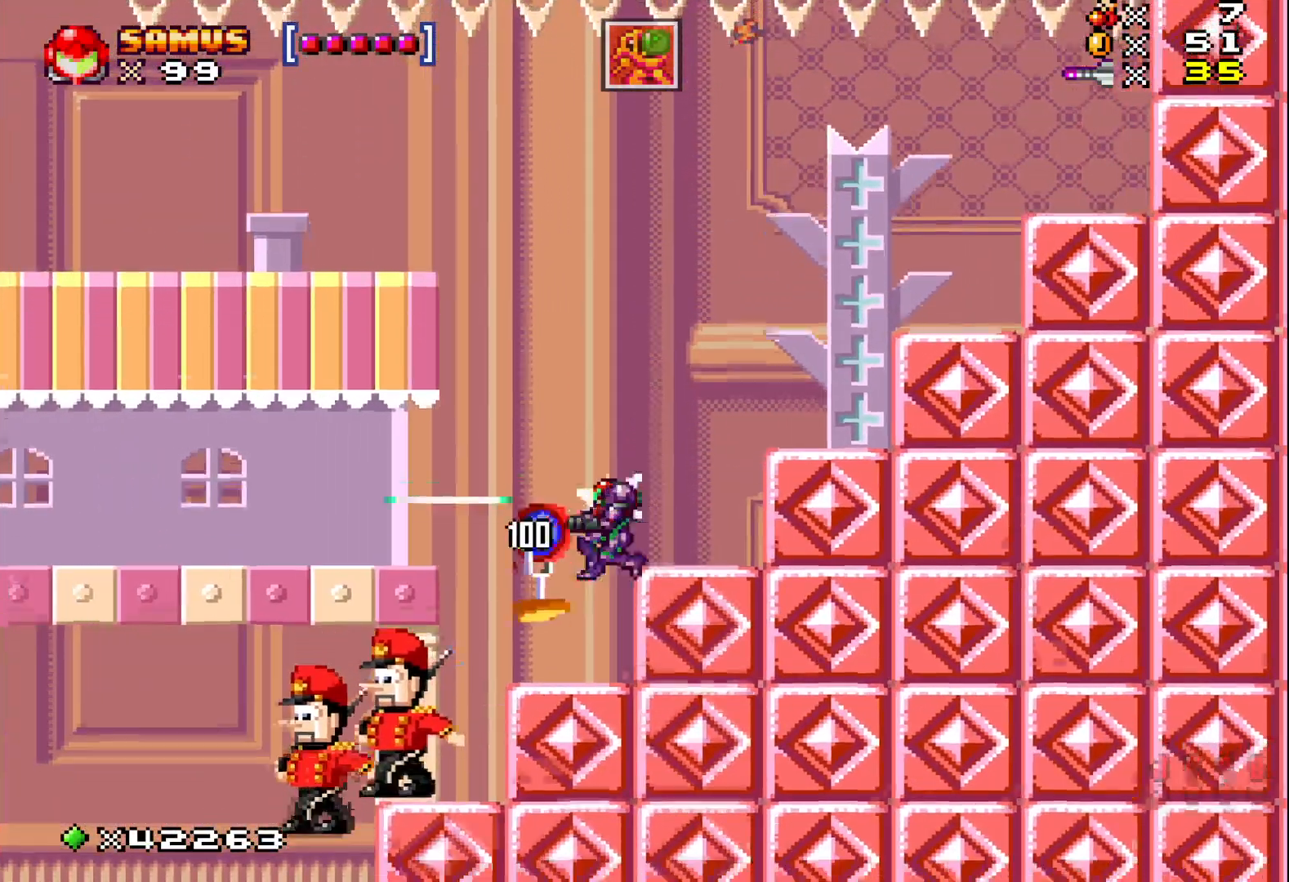
{"buttons": ["DPAD_LEFT"], "events": [[100, "X", "up"], [450, "DPAD_LEFT", "down"]]}
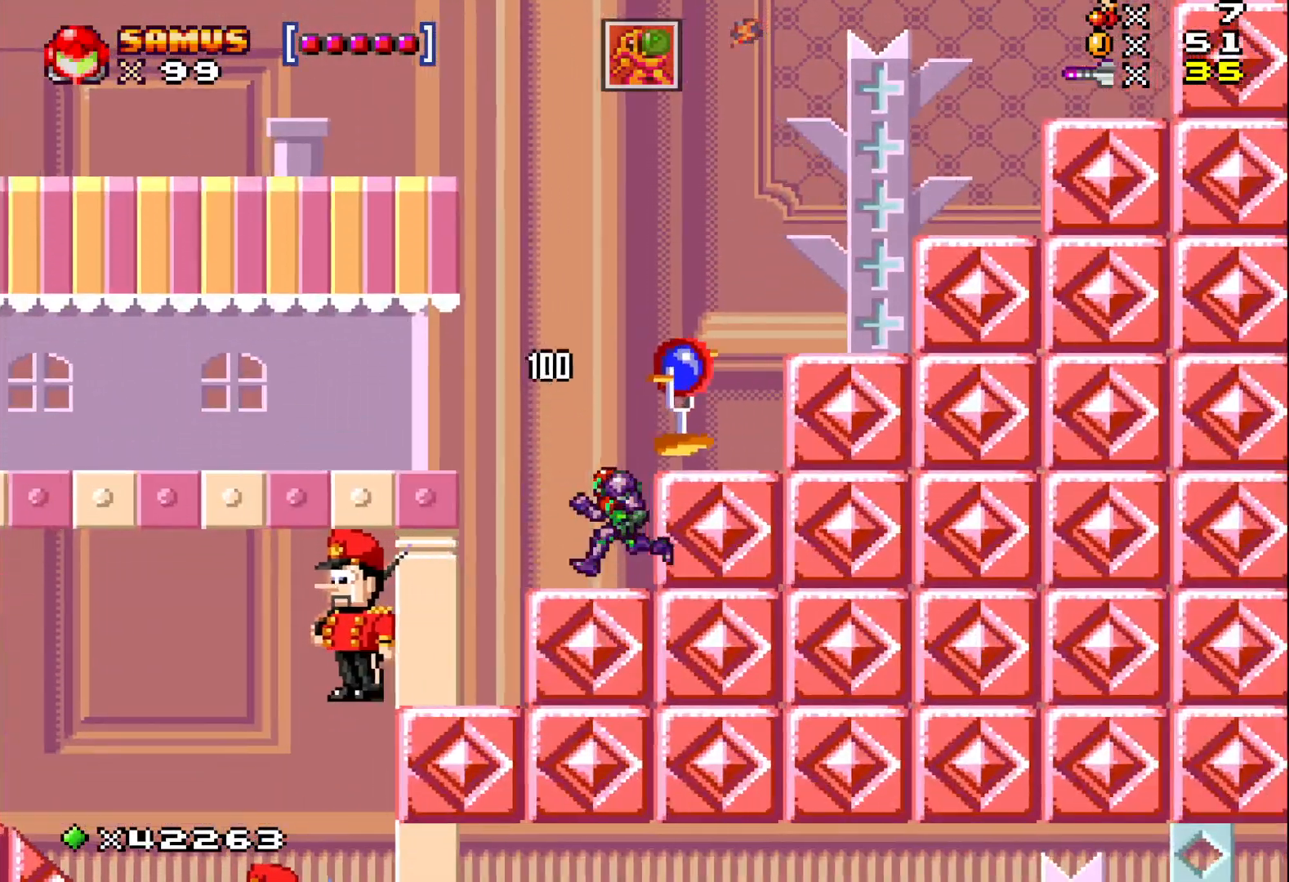
{"buttons": [], "events": [[150, "DPAD_DOWN", "down"], [183, "X", "down"], [317, "DPAD_LEFT", "up"], [350, "DPAD_DOWN", "up"], [400, "X", "up"]]}
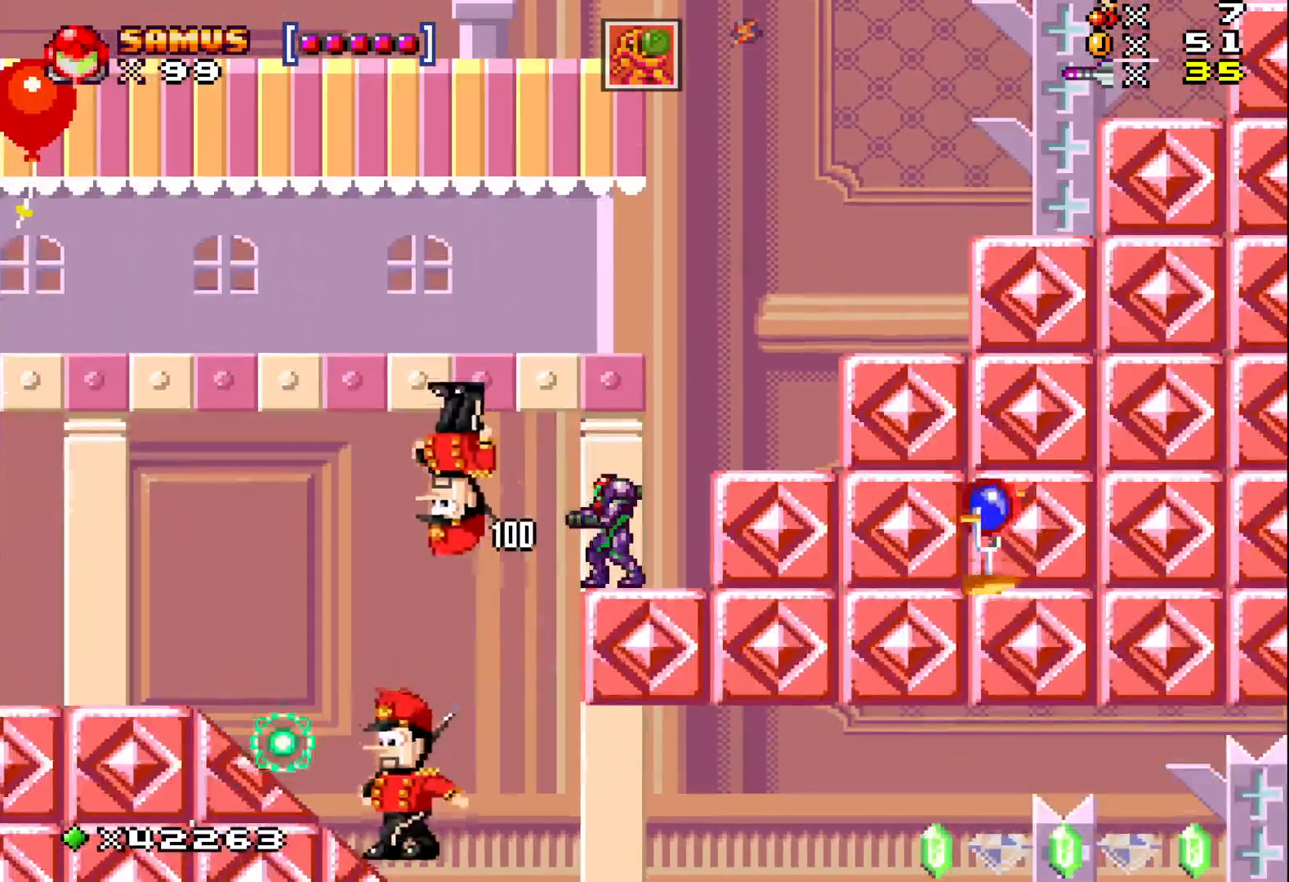
{"buttons": ["A", "DPAD_LEFT"], "events": [[50, "X", "down"], [183, "DPAD_LEFT", "down"], [183, "X", "up"], [450, "A", "down"]]}
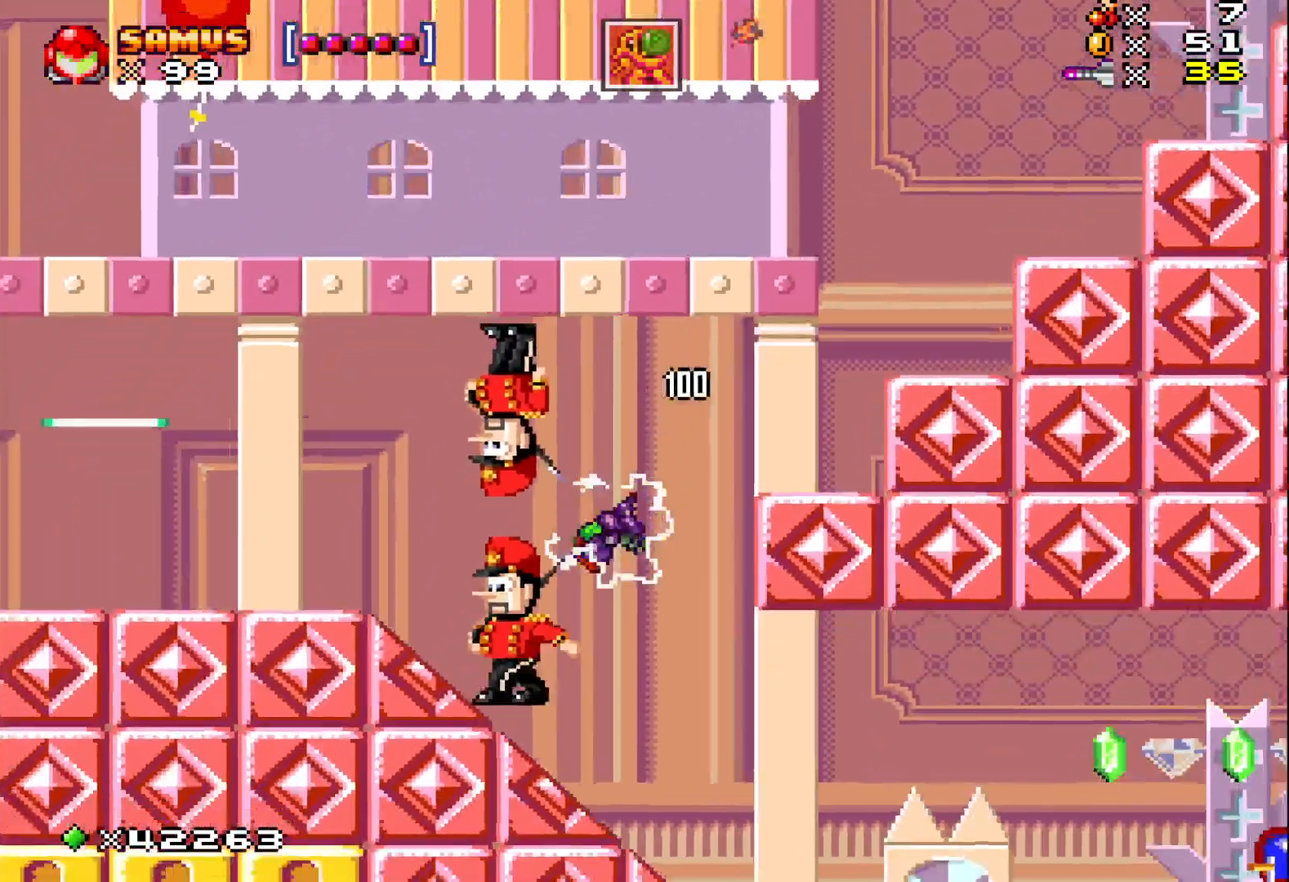
{"buttons": ["A", "DPAD_LEFT"], "events": [[33, "DPAD_LEFT", "up"], [283, "A", "up"], [417, "DPAD_LEFT", "down"], [467, "A", "down"]]}
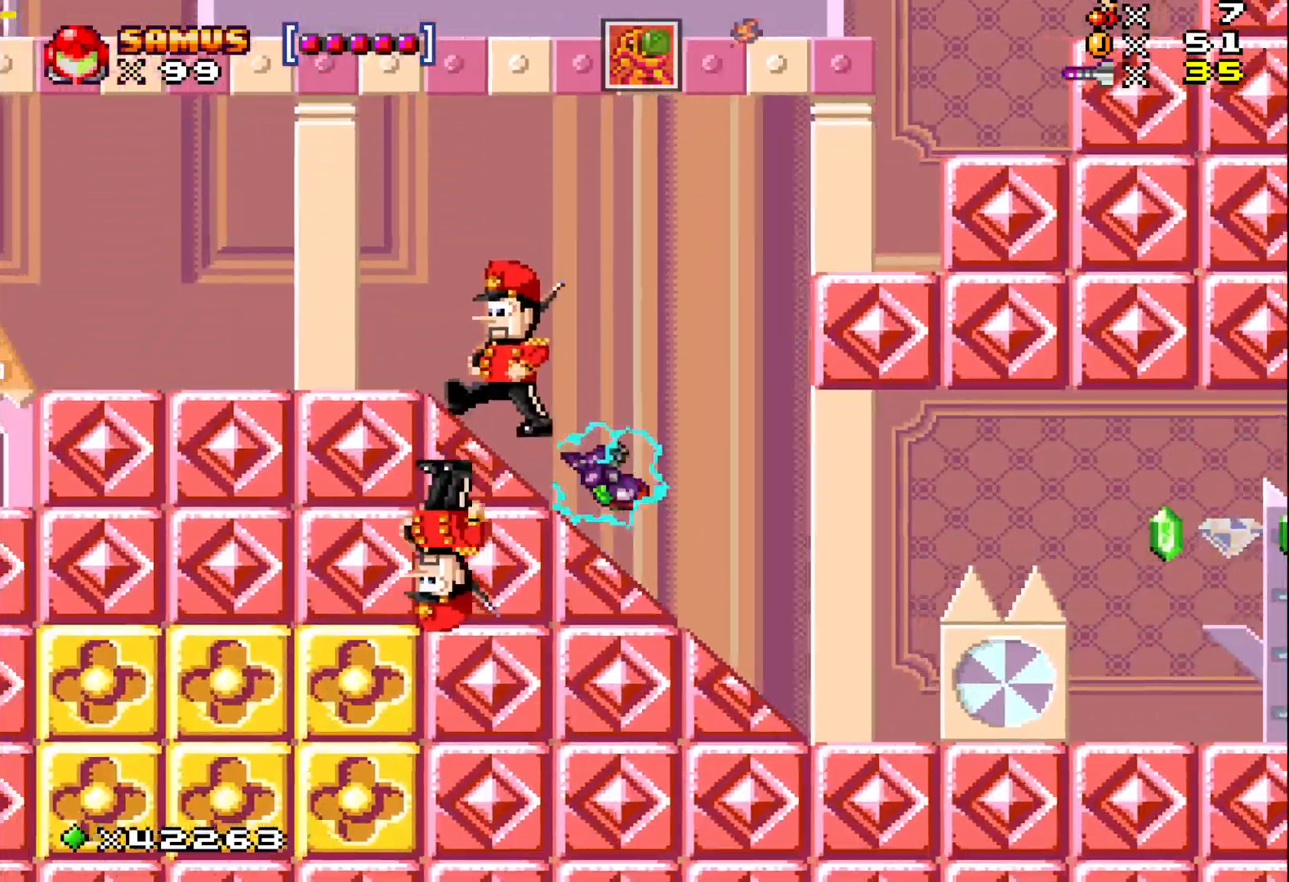
{"buttons": ["DPAD_LEFT"], "events": [[383, "A", "up"]]}
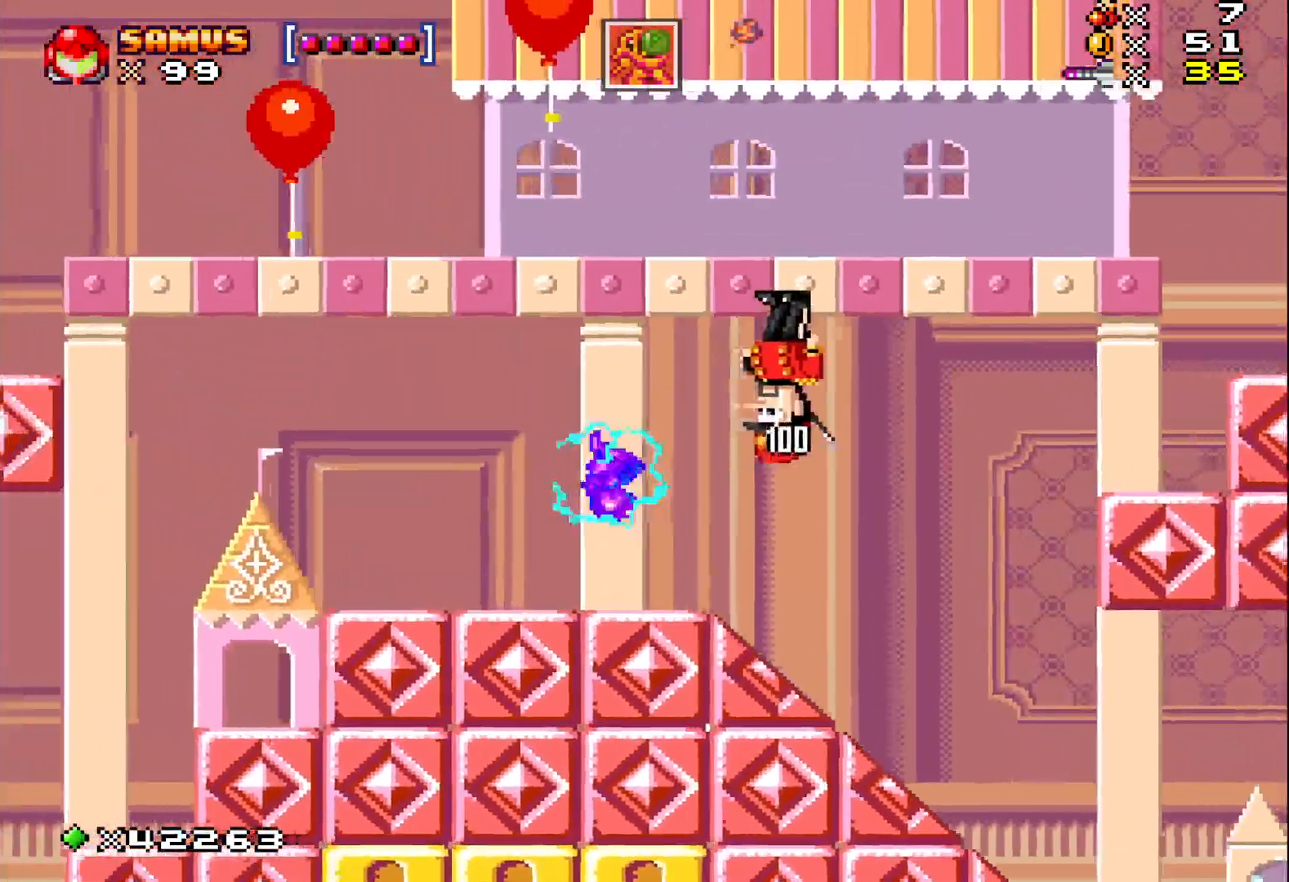
{"buttons": ["X"], "events": [[83, "X", "down"], [483, "DPAD_LEFT", "up"]]}
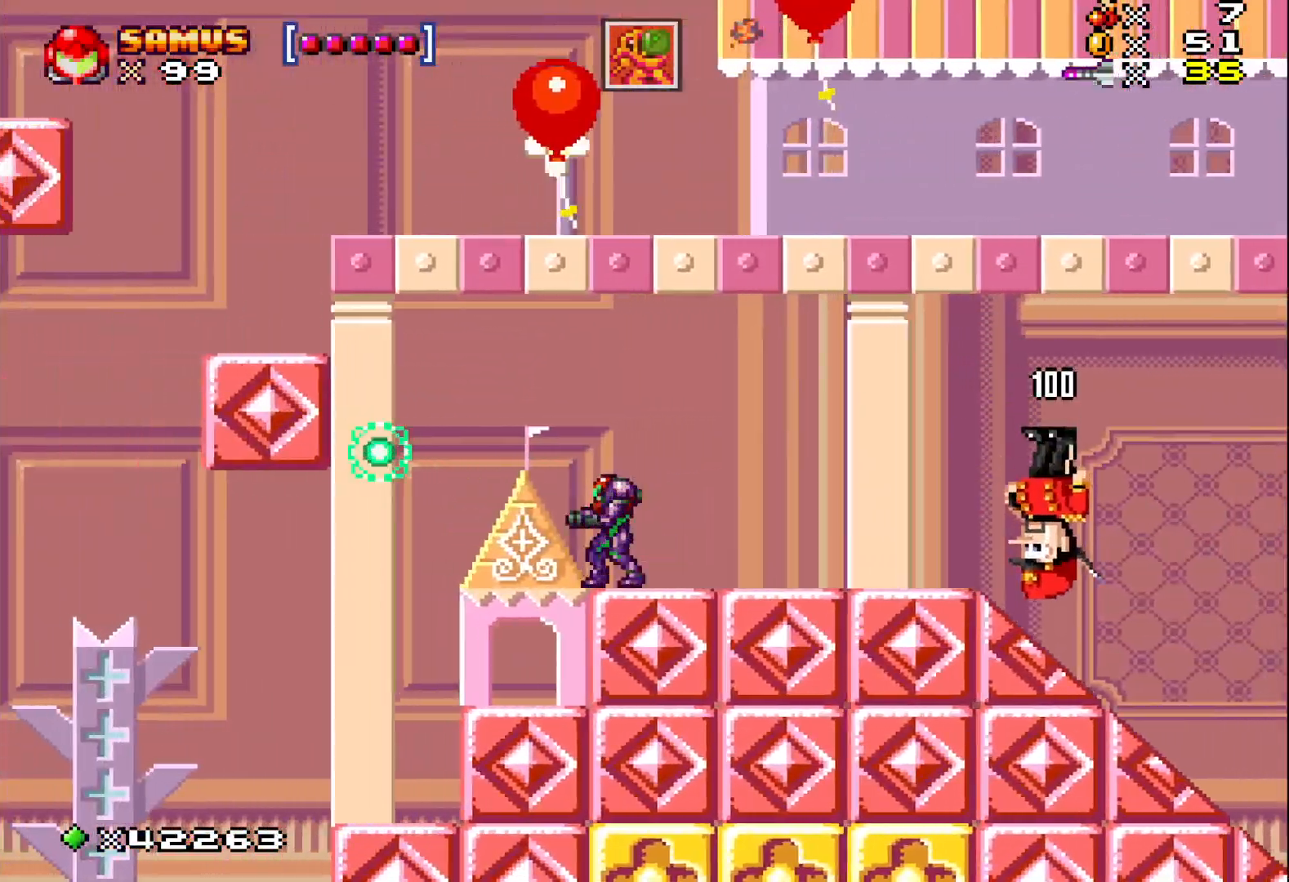
{"buttons": ["X", "DPAD_RIGHT"], "events": [[100, "DPAD_RIGHT", "down"]]}
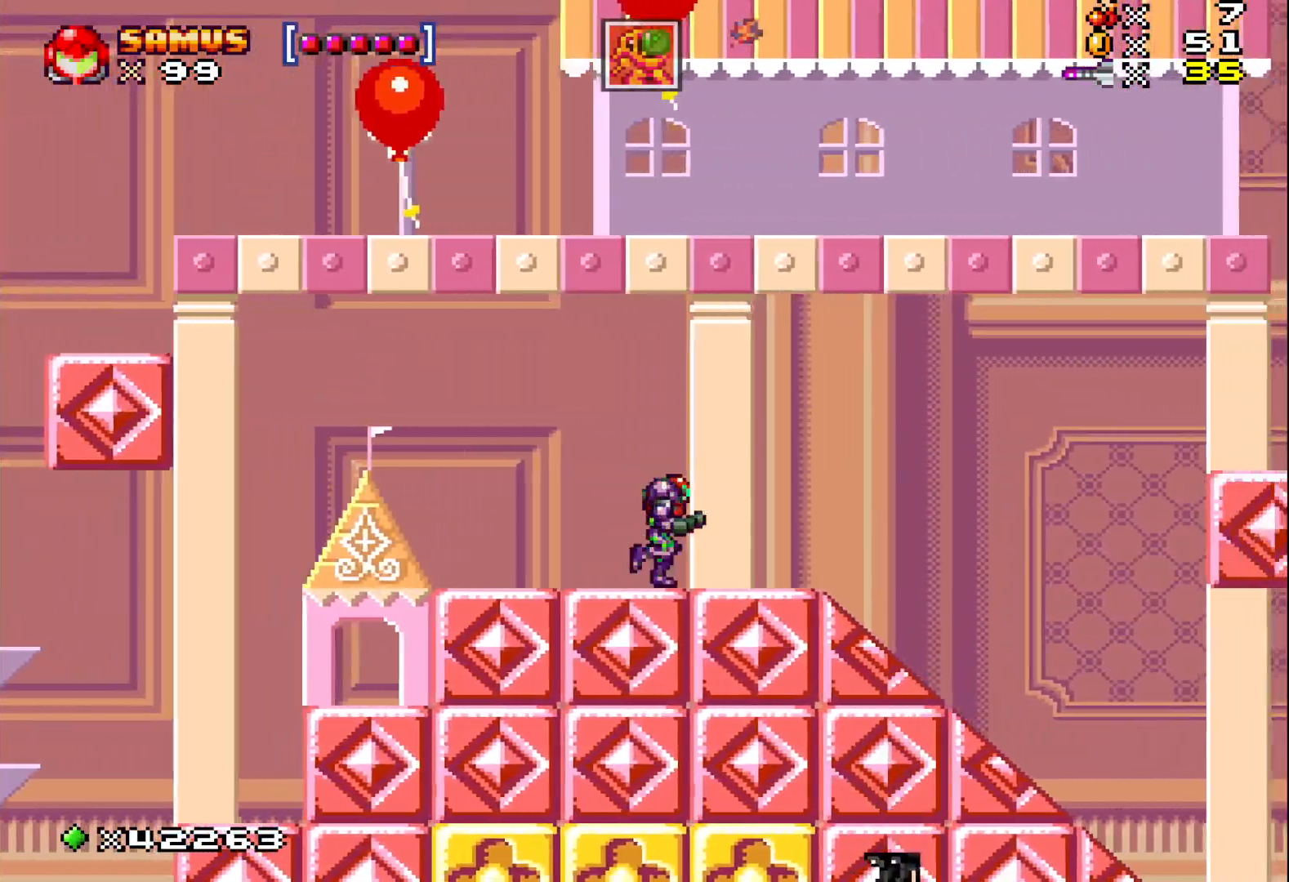
{"buttons": ["X", "DPAD_RIGHT"], "events": []}
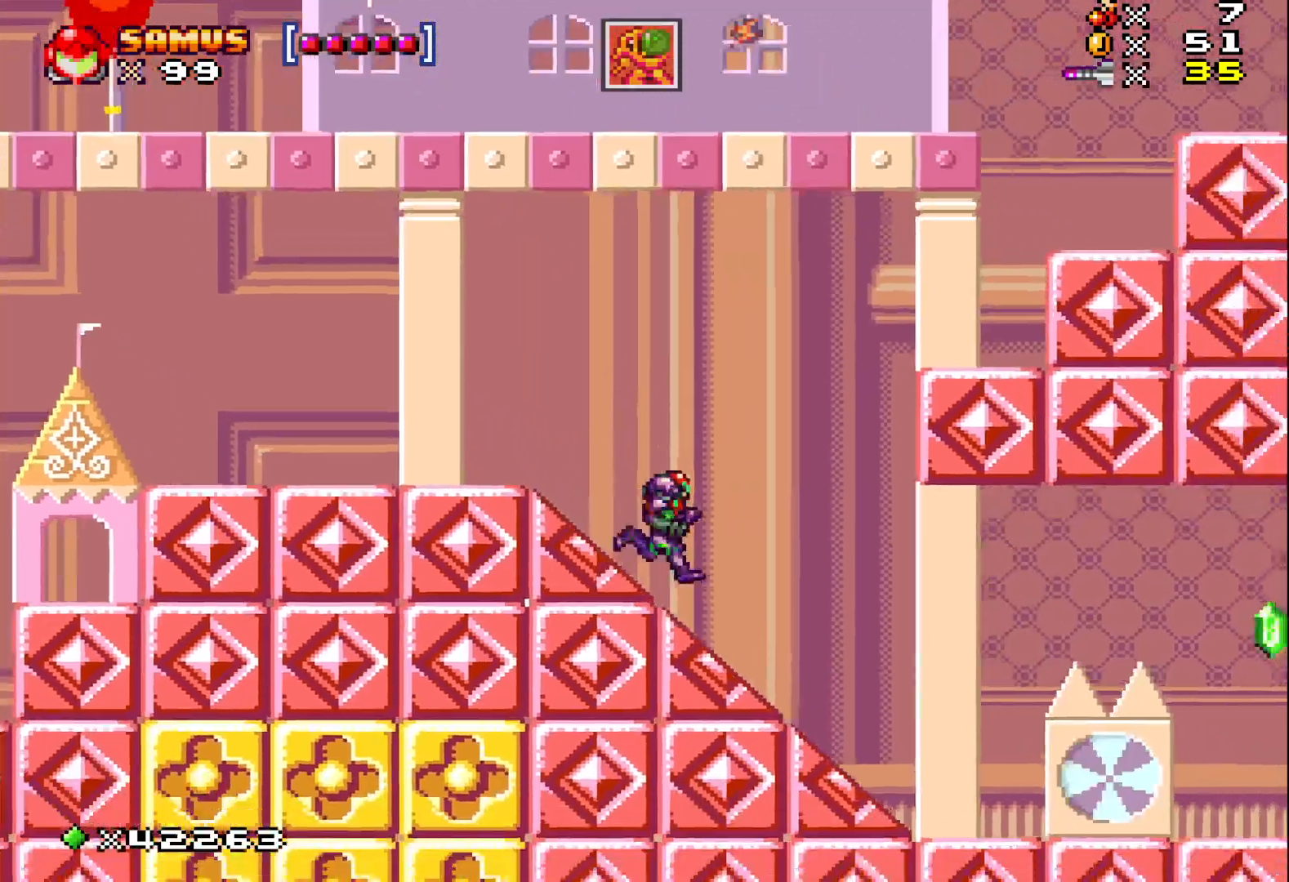
{"buttons": ["X", "DPAD_RIGHT"], "events": []}
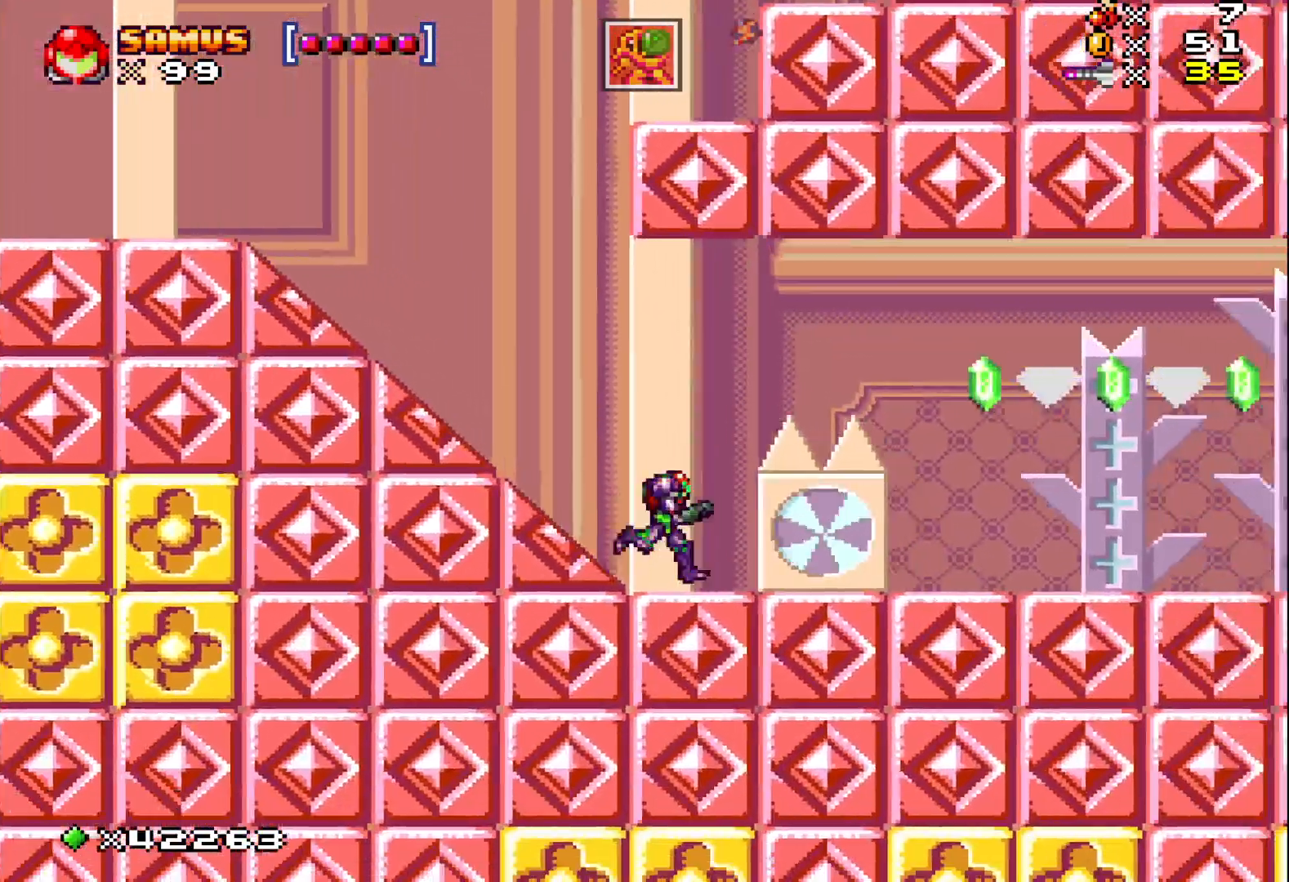
{"buttons": ["A", "X", "DPAD_RIGHT"], "events": [[417, "A", "down"]]}
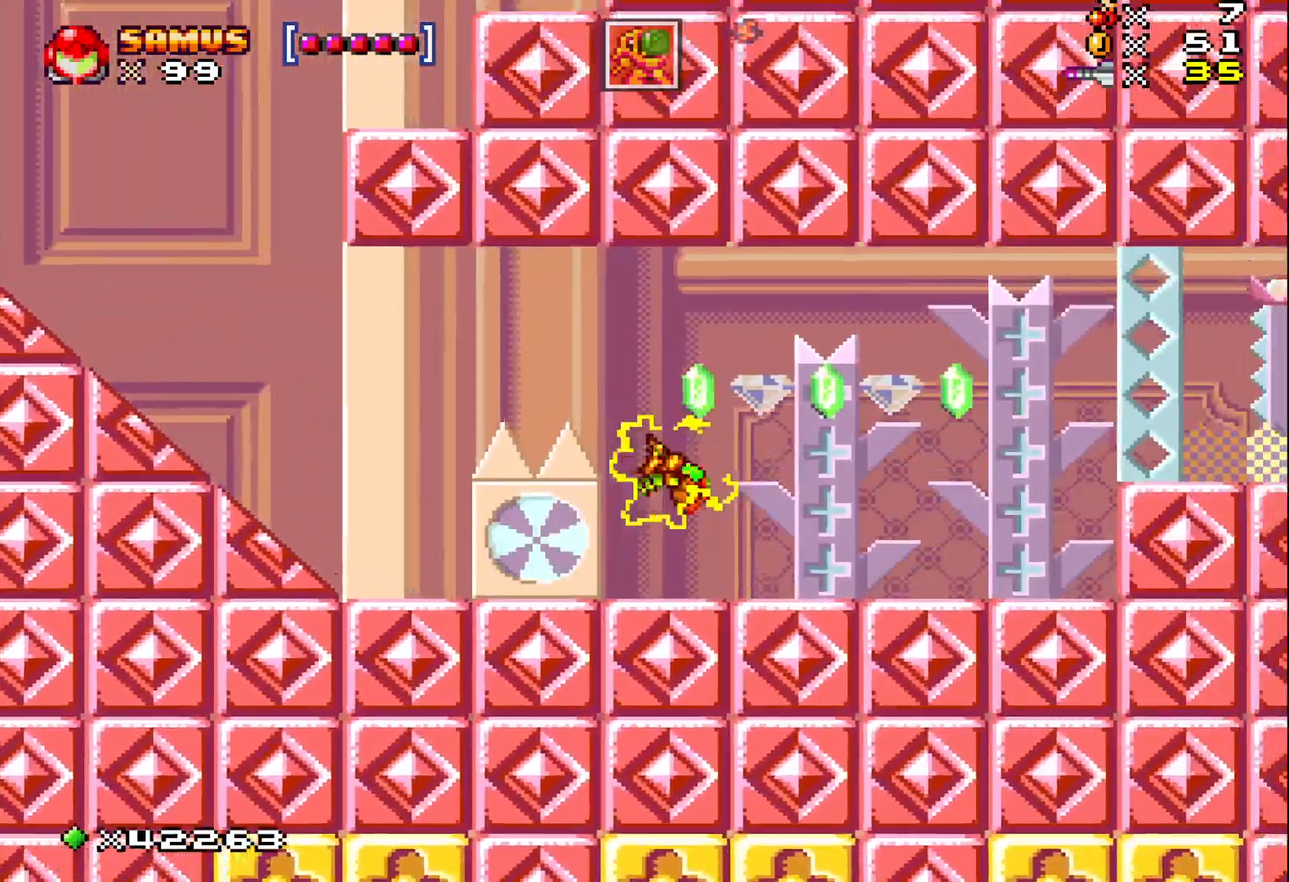
{"buttons": ["X", "DPAD_RIGHT"], "events": [[150, "A", "up"]]}
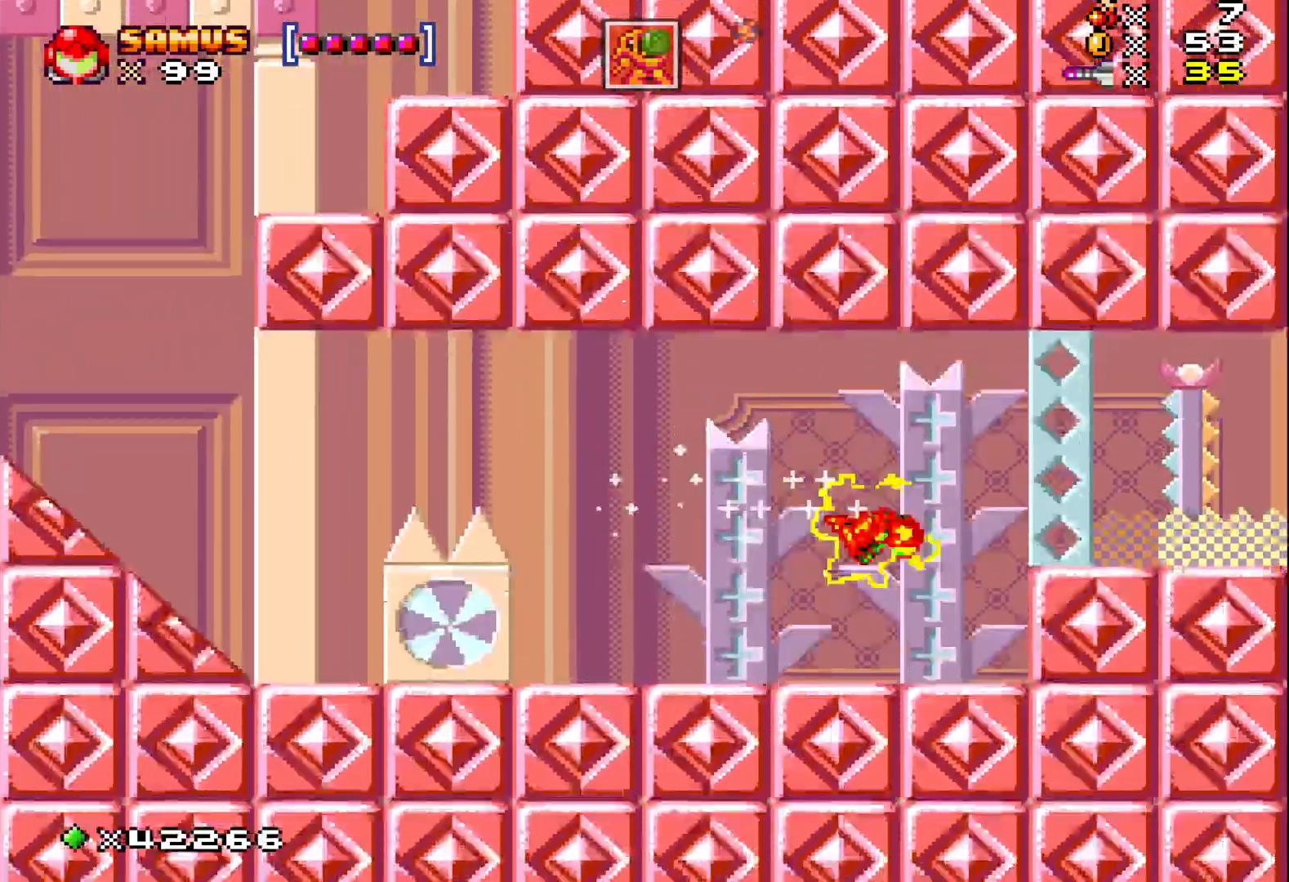
{"buttons": ["X", "DPAD_RIGHT"], "events": [[150, "A", "down"], [367, "A", "up"]]}
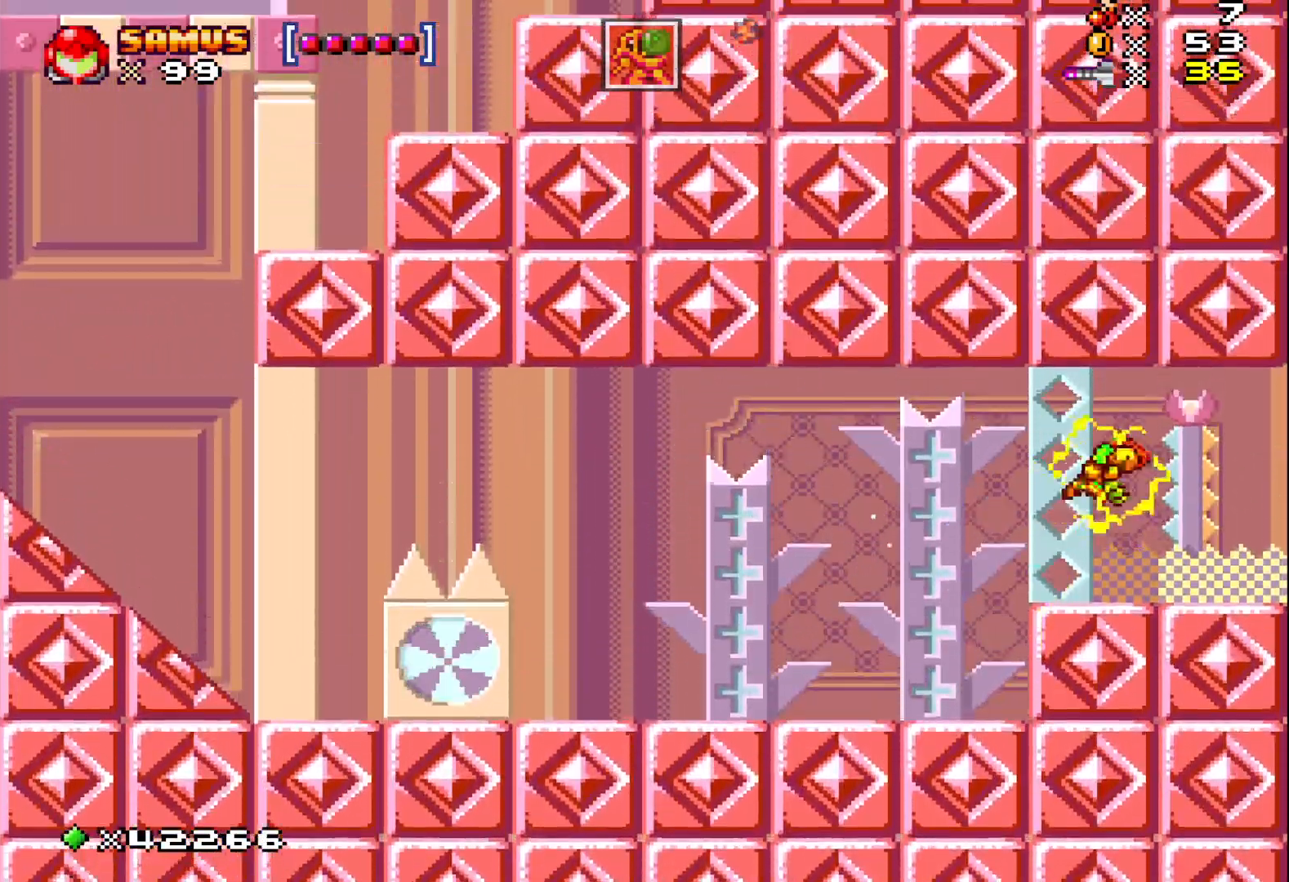
{"buttons": ["X", "DPAD_RIGHT"], "events": []}